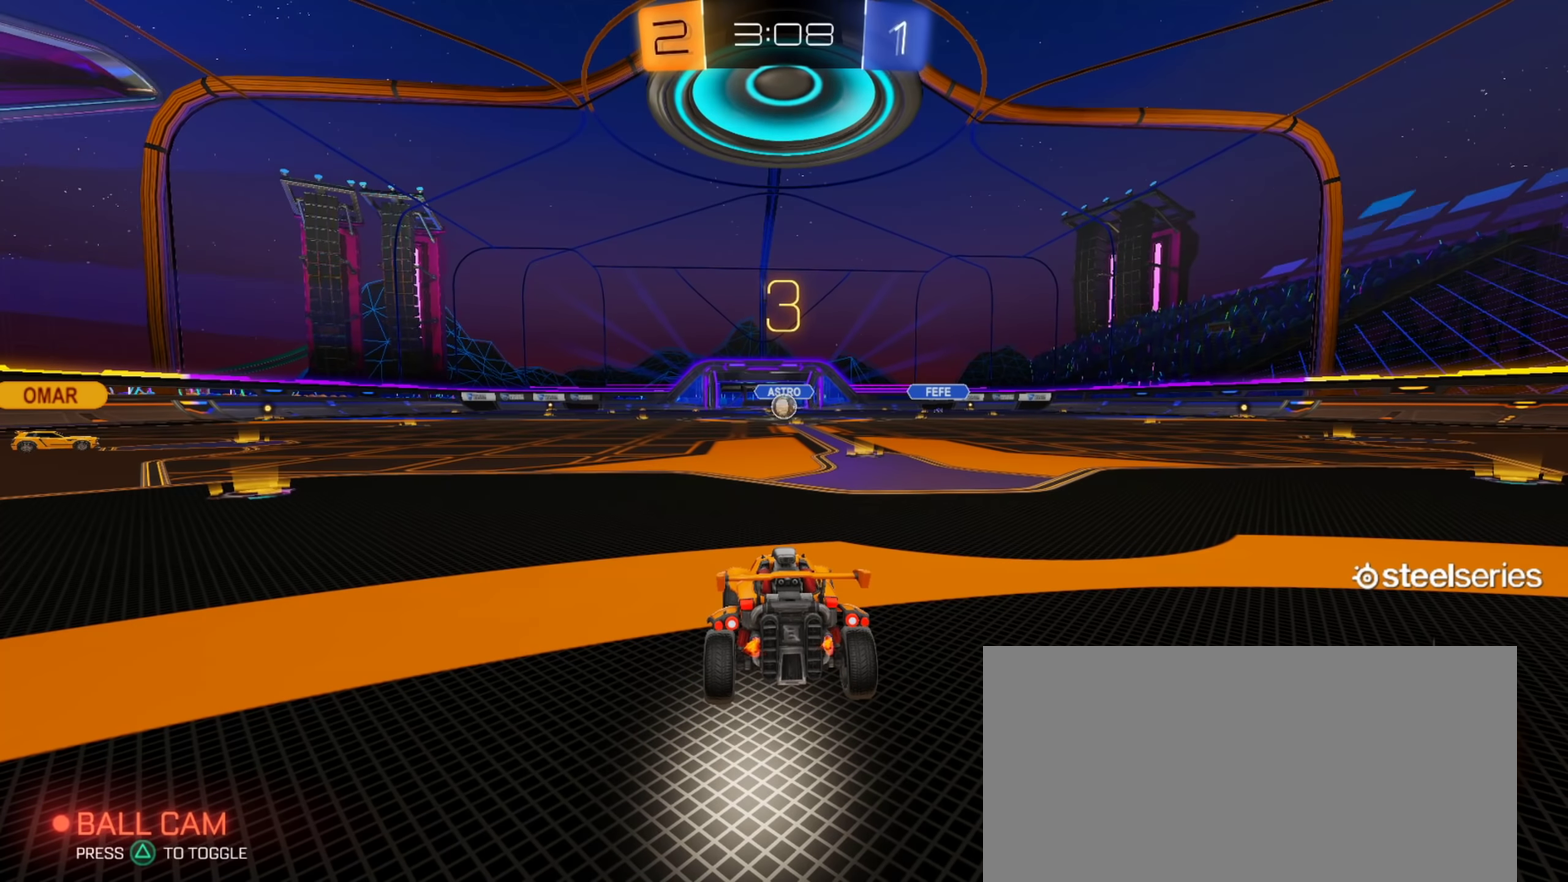
Gameplay with a controller (PlayStation layout); each line is a JSON object with the inputs held at the frame after it. "events" lists button and stick changes between this image and that frame as [ms after this image, input, new state], when the widget could be followed in between. Not read: R1.
{"buttons": ["SQUARE"], "left_stick": "center", "right_stick": "center", "events": [[350, "SQUARE", "down"]]}
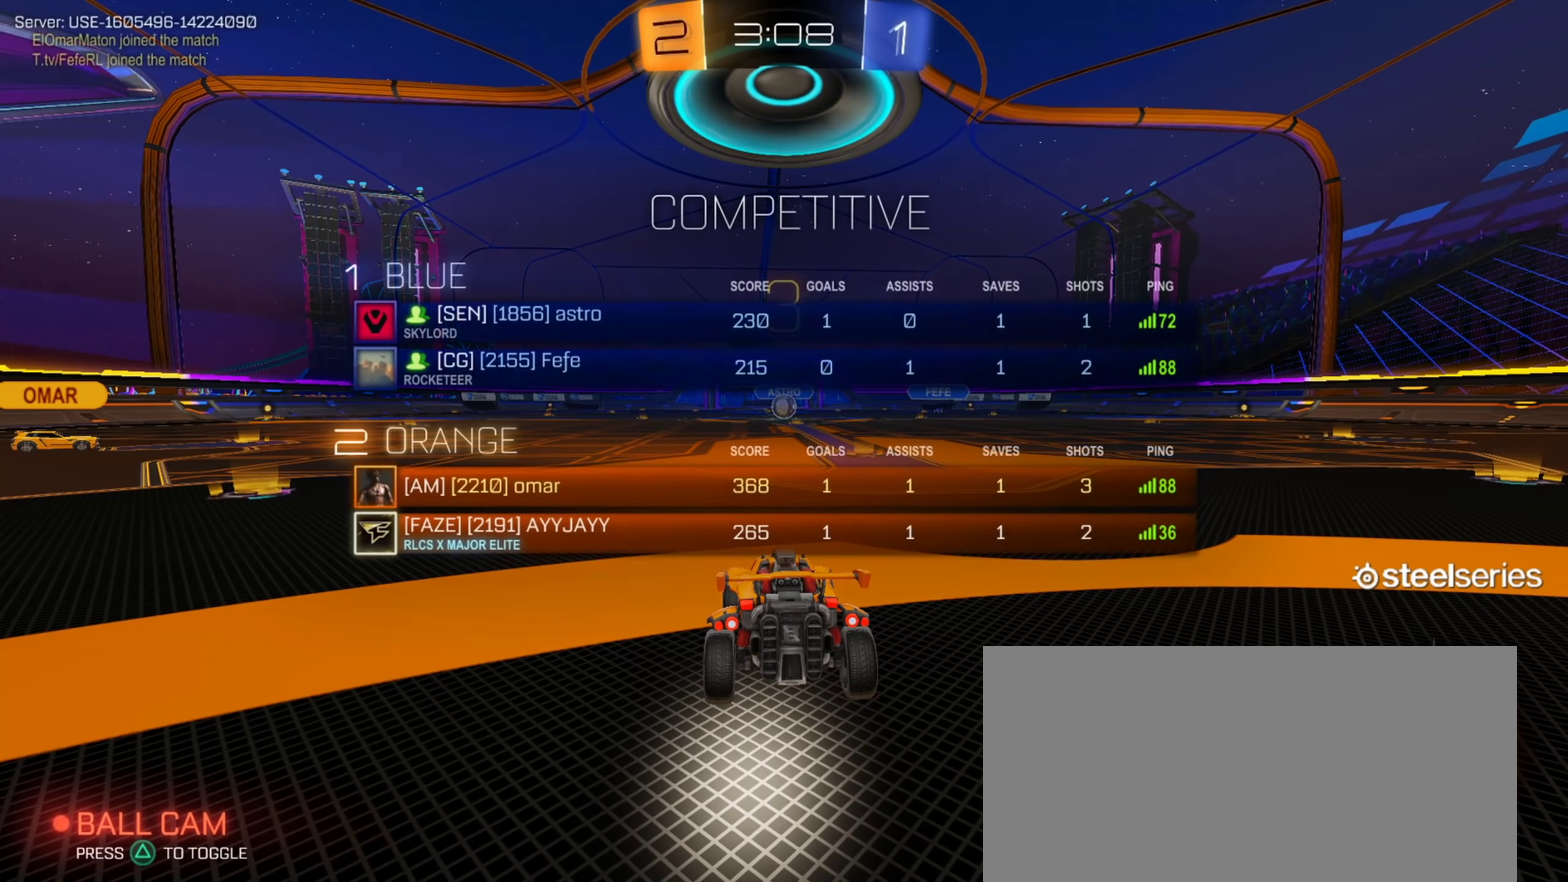
{"buttons": [], "left_stick": "center", "right_stick": "center", "events": [[434, "SQUARE", "up"]]}
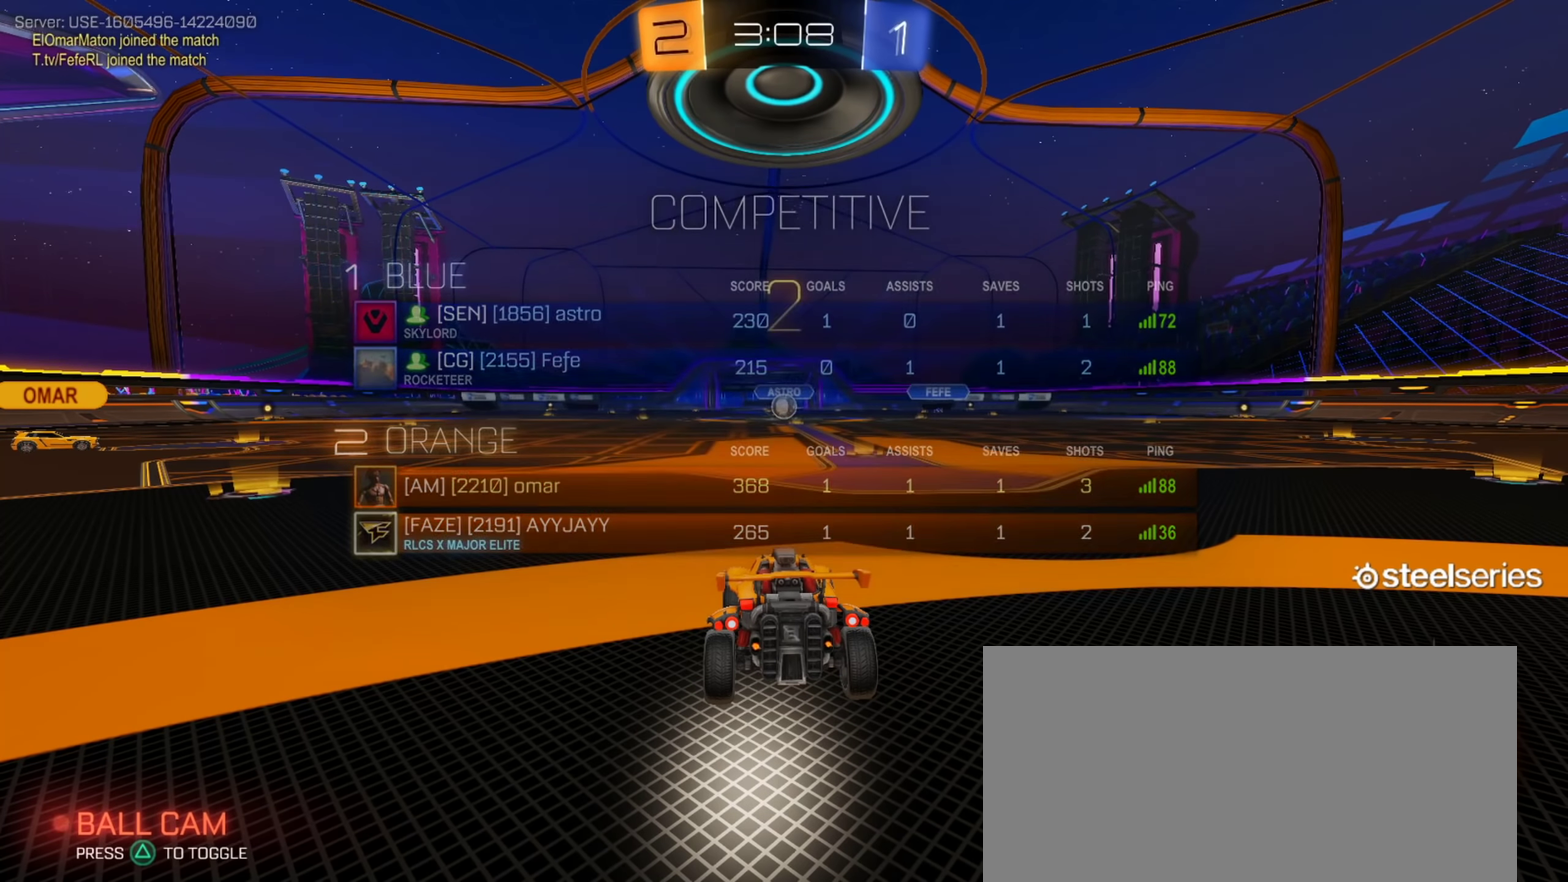
{"buttons": [], "left_stick": "center", "right_stick": "center", "events": []}
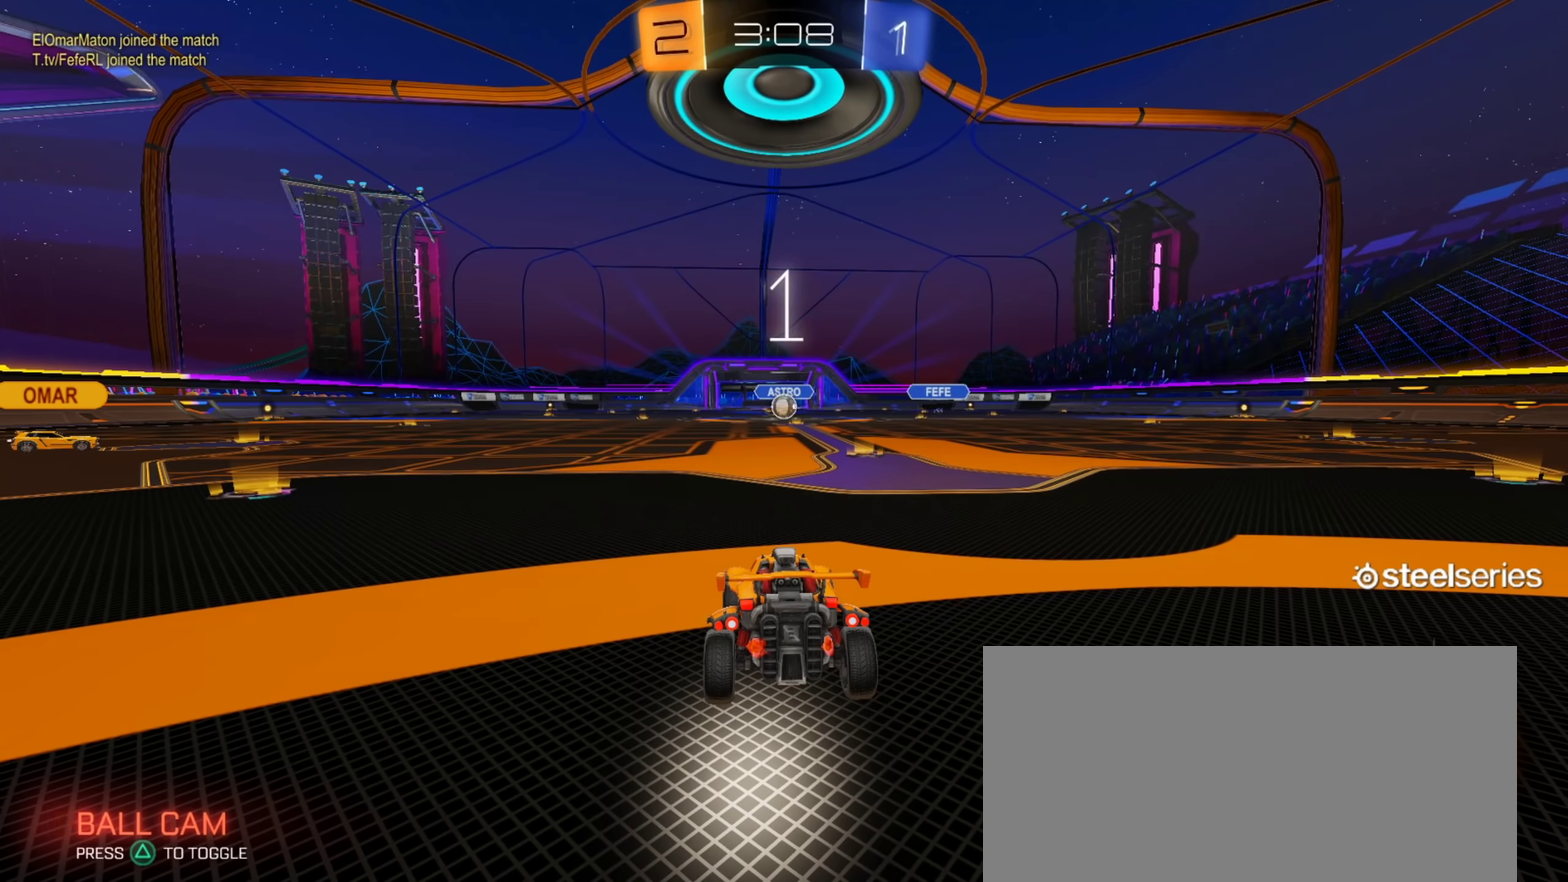
{"buttons": [], "left_stick": "center", "right_stick": "center", "events": [[100, "TRIANGLE", "down"], [334, "TRIANGLE", "up"]]}
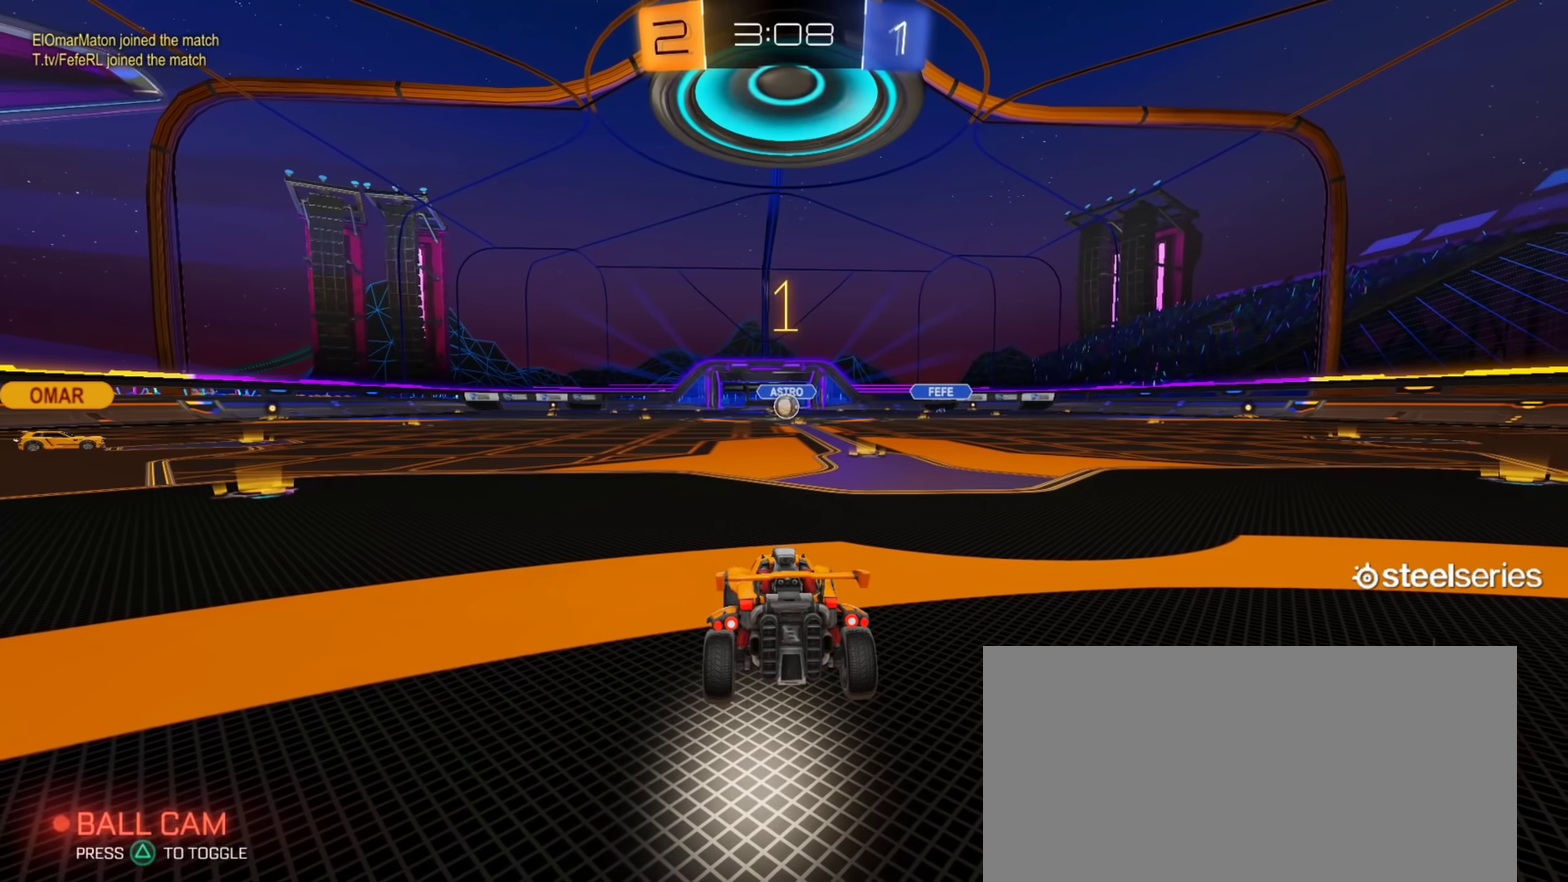
{"buttons": ["CIRCLE", "R2"], "left_stick": "center", "right_stick": "center", "events": [[116, "R2", "down"], [150, "CIRCLE", "down"]]}
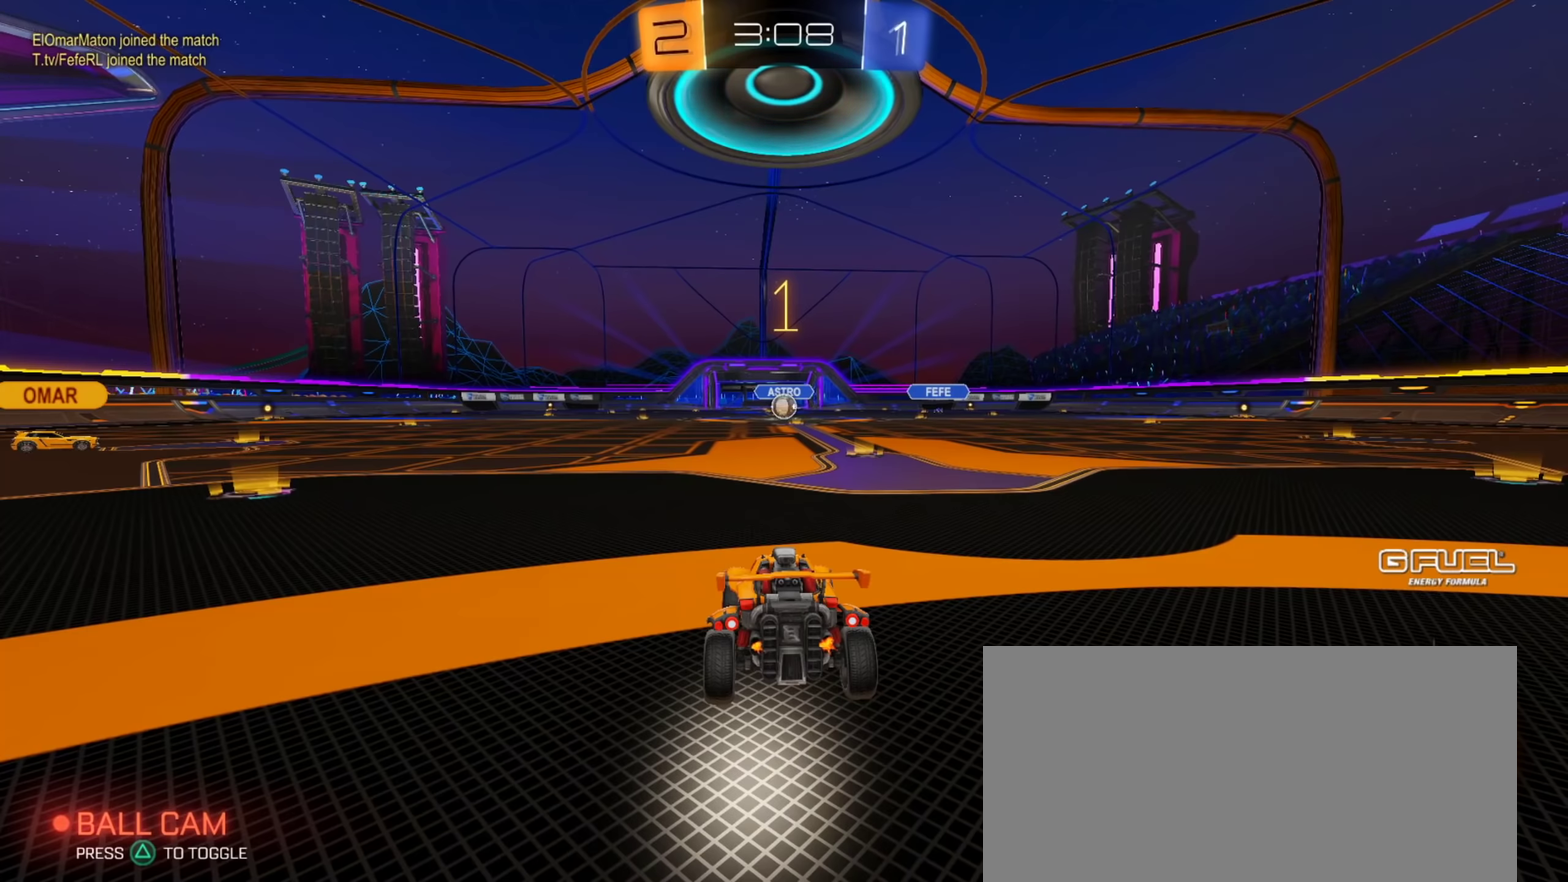
{"buttons": ["CIRCLE", "L1", "R2"], "left_stick": "down", "right_stick": "center", "events": [[17, "left_stick", "right"], [100, "CROSS", "down"], [117, "L1", "down"], [133, "left_stick", "up-right"], [167, "CROSS", "up"], [234, "CROSS", "down"], [284, "left_stick", "down"], [317, "TRIANGLE", "down"], [367, "CROSS", "up"], [417, "TRIANGLE", "up"]]}
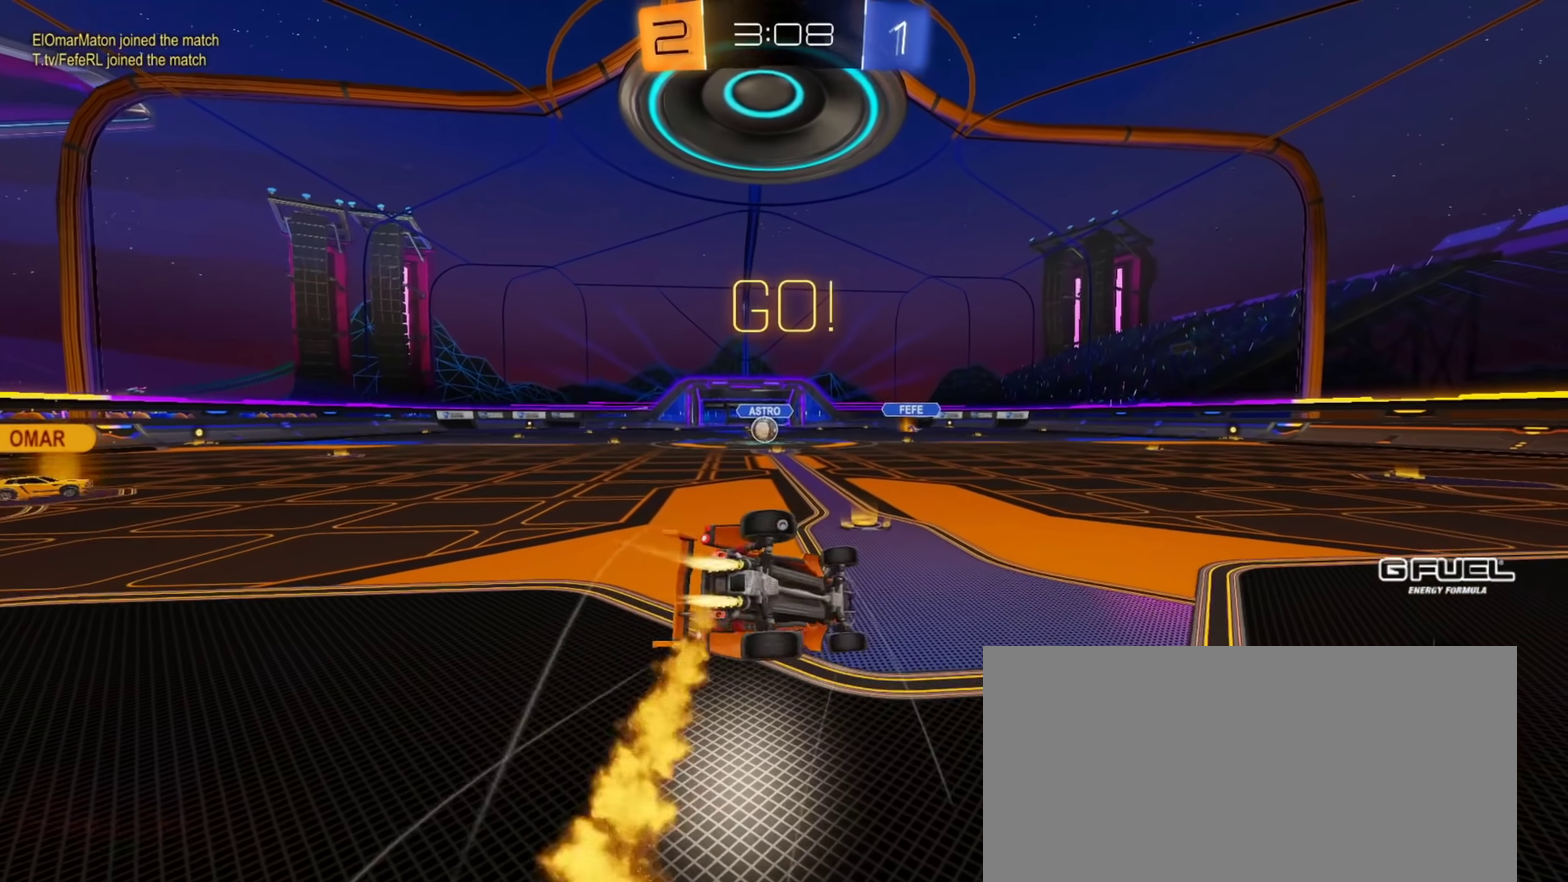
{"buttons": ["L1", "R2"], "left_stick": "down-right", "right_stick": "center", "events": [[17, "TRIANGLE", "down"], [34, "CIRCLE", "up"], [67, "left_stick", "down-right"], [101, "TRIANGLE", "up"], [184, "left_stick", "right"], [351, "left_stick", "down-right"]]}
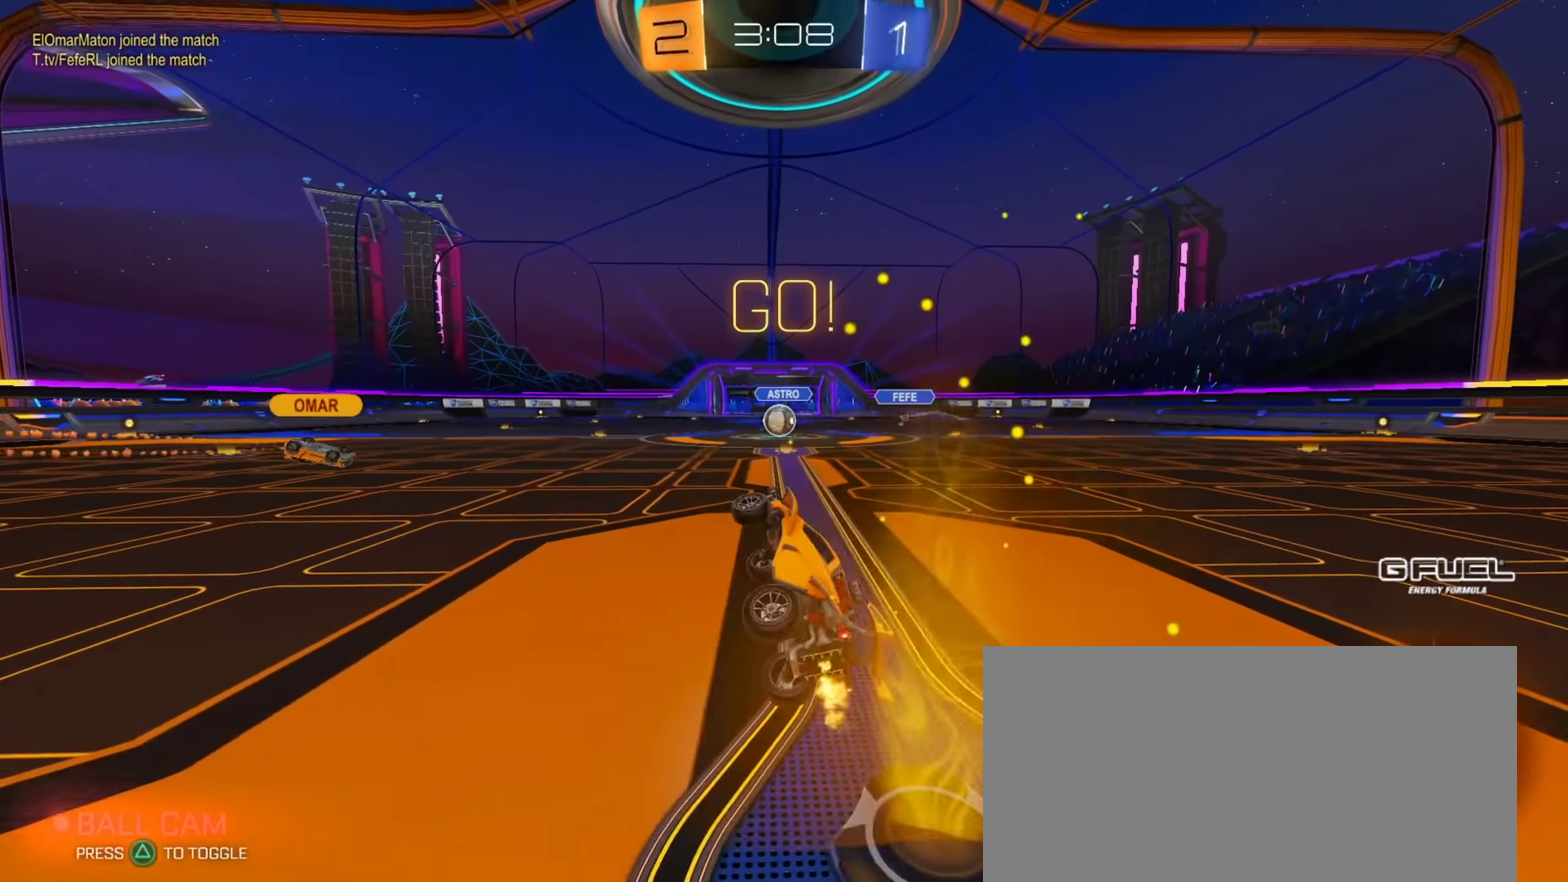
{"buttons": ["R2"], "left_stick": "center", "right_stick": "center", "events": [[100, "L1", "up"], [100, "left_stick", "center"]]}
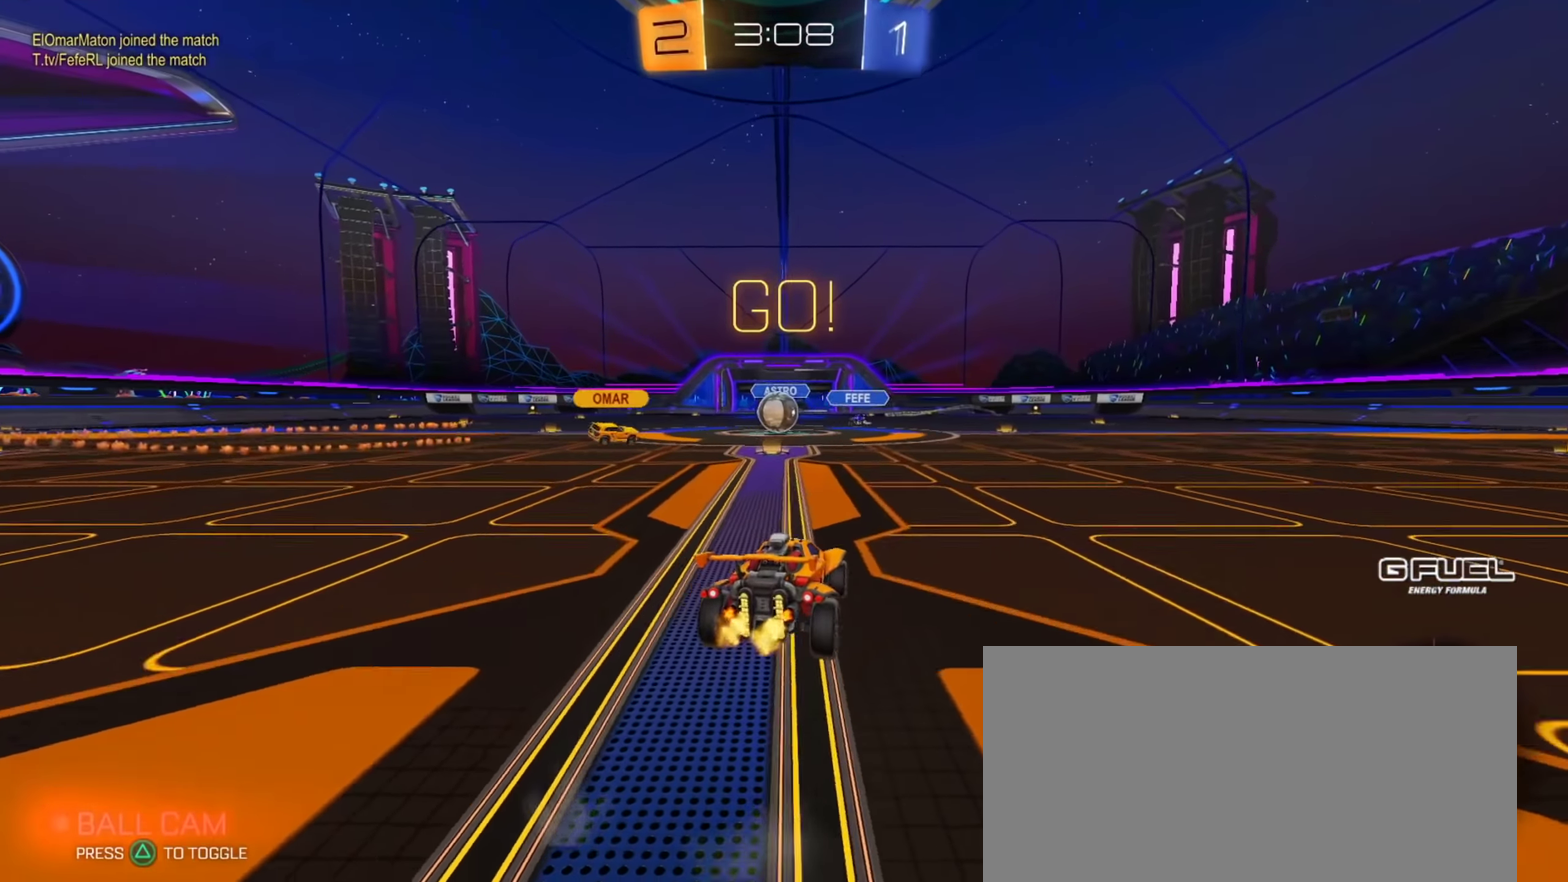
{"buttons": ["R2"], "left_stick": "center", "right_stick": "center", "events": [[50, "left_stick", "left"], [150, "left_stick", "center"]]}
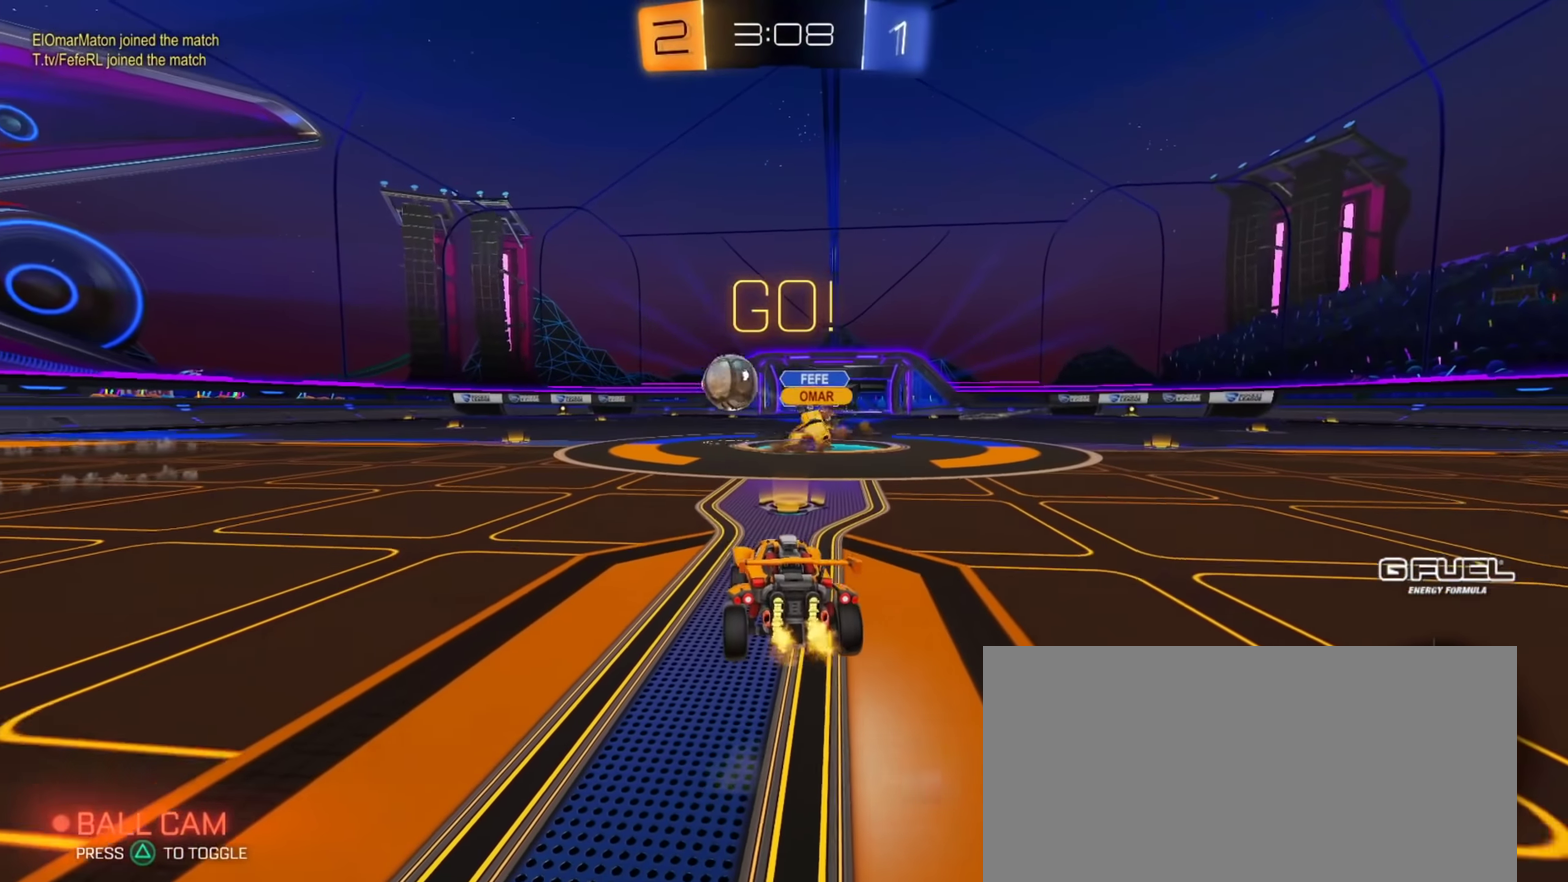
{"buttons": ["CIRCLE", "R2"], "left_stick": "center", "right_stick": "center", "events": [[17, "left_stick", "up-left"], [251, "CIRCLE", "down"], [451, "left_stick", "center"]]}
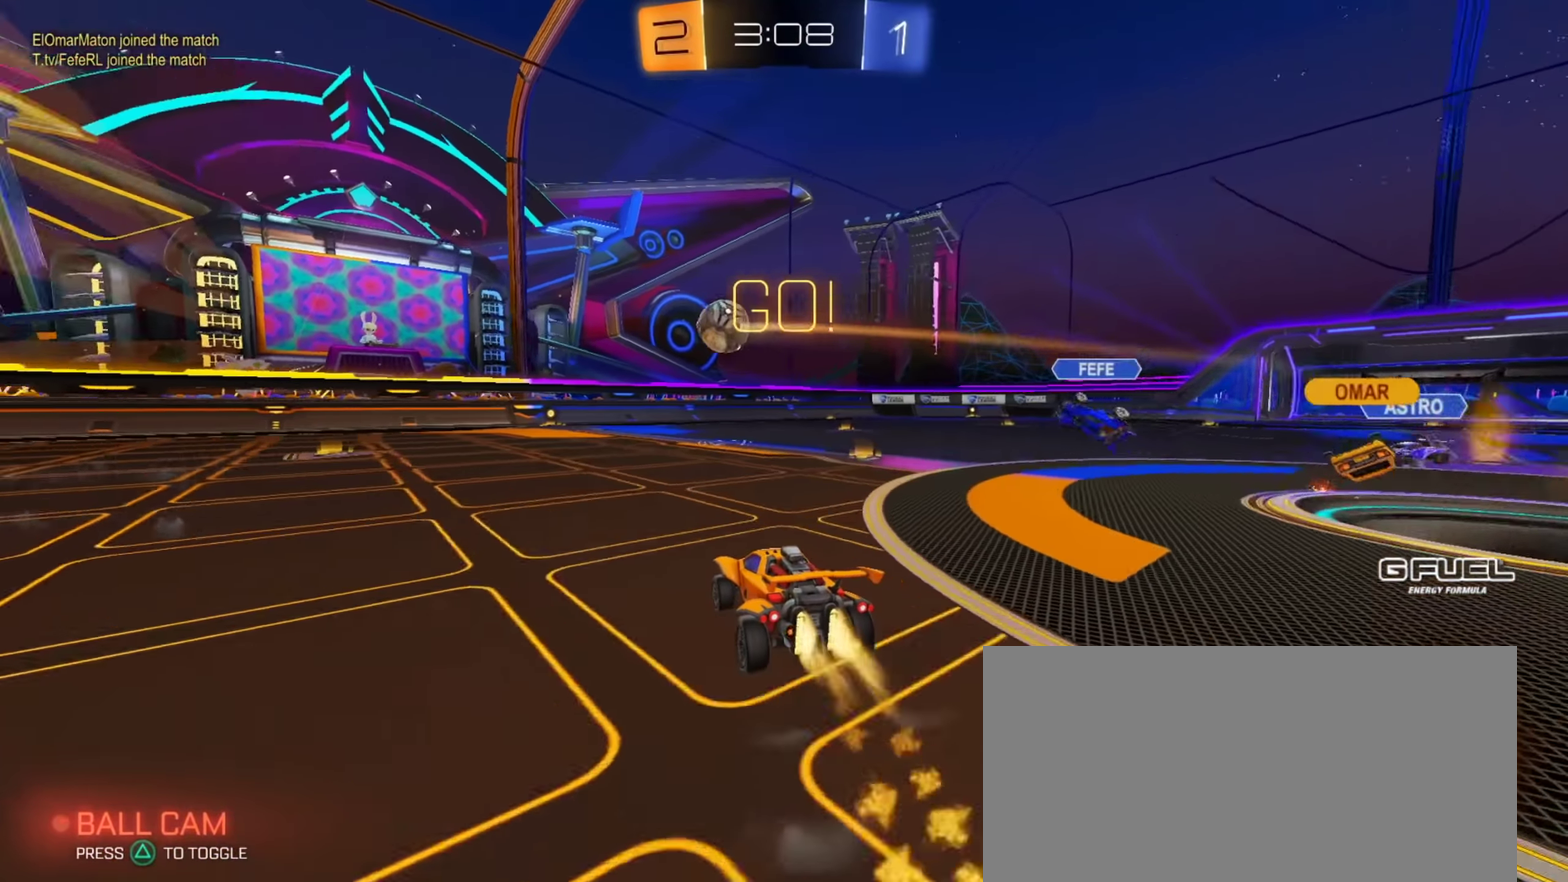
{"buttons": ["CIRCLE", "R2"], "left_stick": "center", "right_stick": "center", "events": [[50, "left_stick", "up-left"], [167, "left_stick", "center"]]}
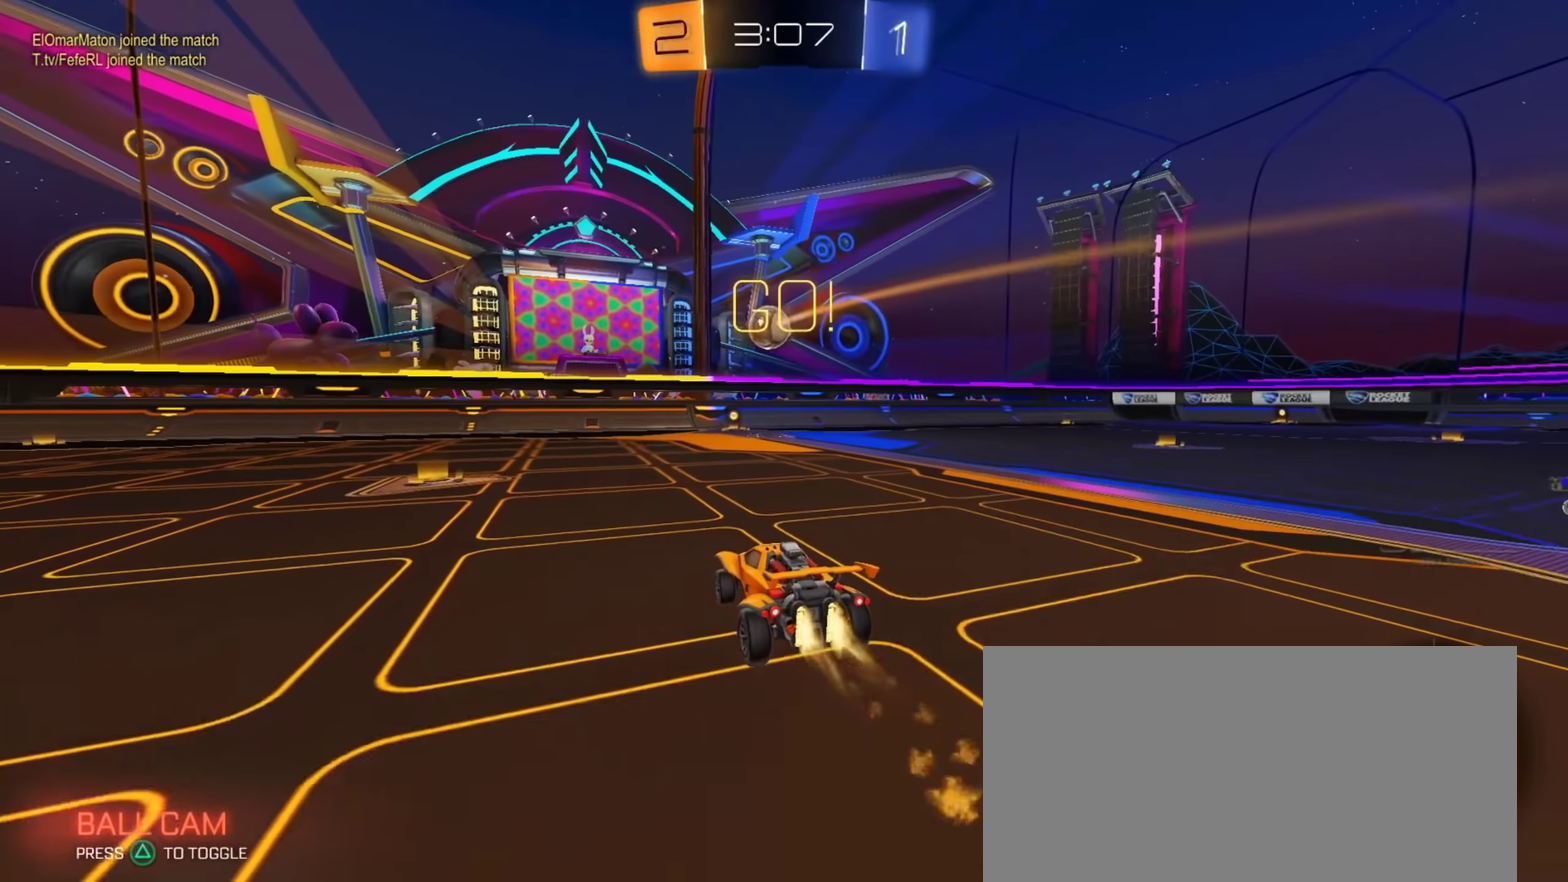
{"buttons": ["CROSS", "L1", "R2"], "left_stick": "down-right", "right_stick": "center", "events": [[117, "CIRCLE", "up"], [284, "left_stick", "right"], [434, "CROSS", "down"], [434, "left_stick", "down-right"], [501, "L1", "down"]]}
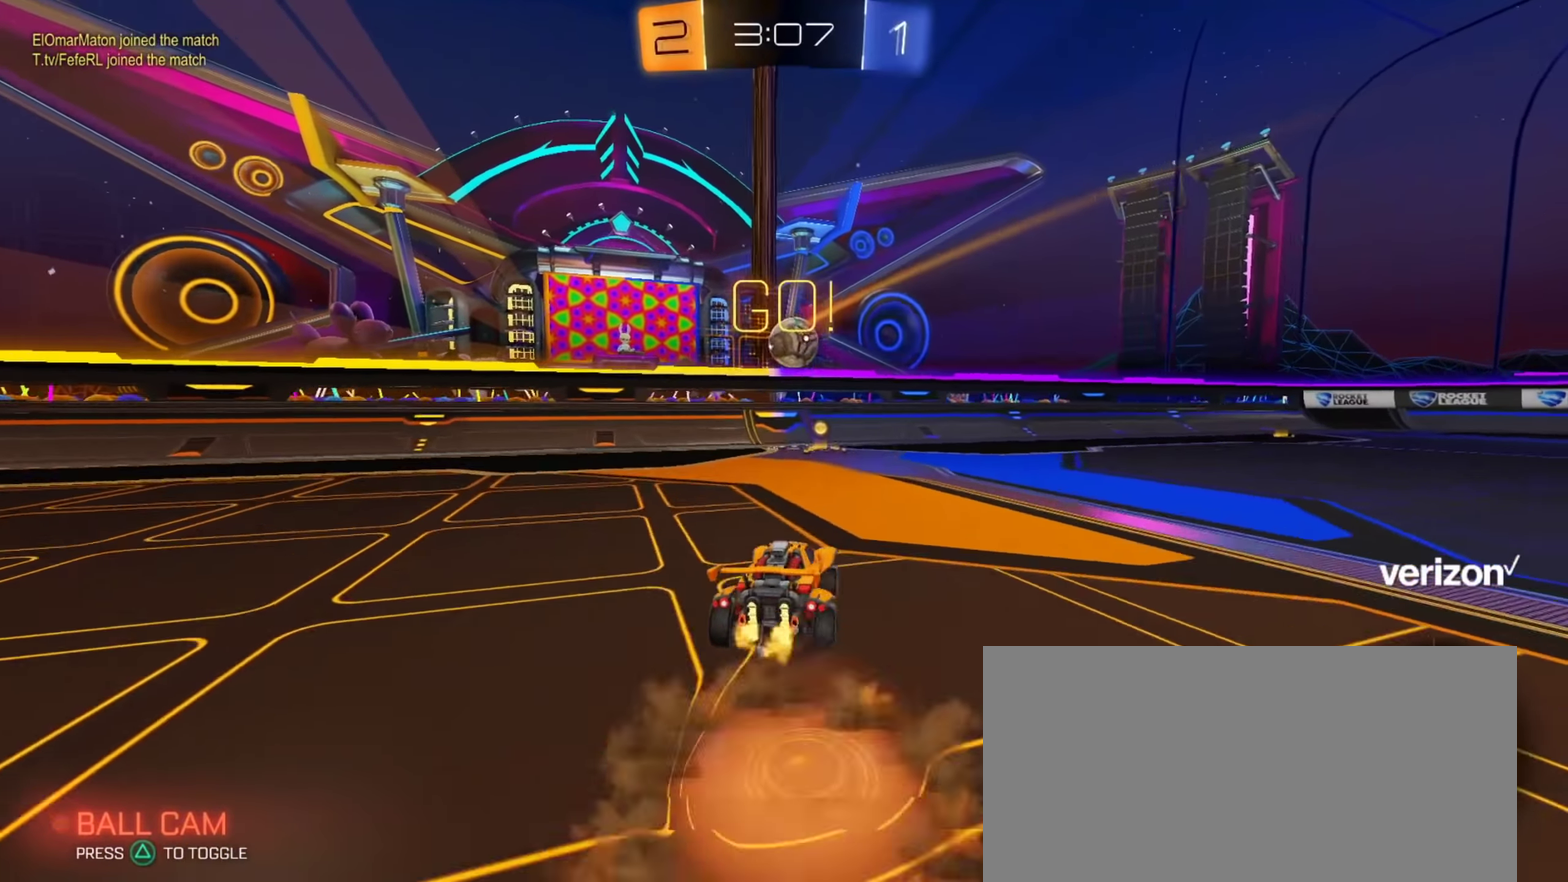
{"buttons": ["CIRCLE", "L2", "R2"], "left_stick": "down", "right_stick": "center", "events": [[50, "left_stick", "up-left"], [66, "CROSS", "up"], [133, "CIRCLE", "down"], [167, "L1", "up"], [167, "left_stick", "center"], [267, "left_stick", "up-left"], [317, "left_stick", "up"], [350, "CROSS", "down"], [417, "left_stick", "down"], [467, "CROSS", "up"], [484, "L2", "down"]]}
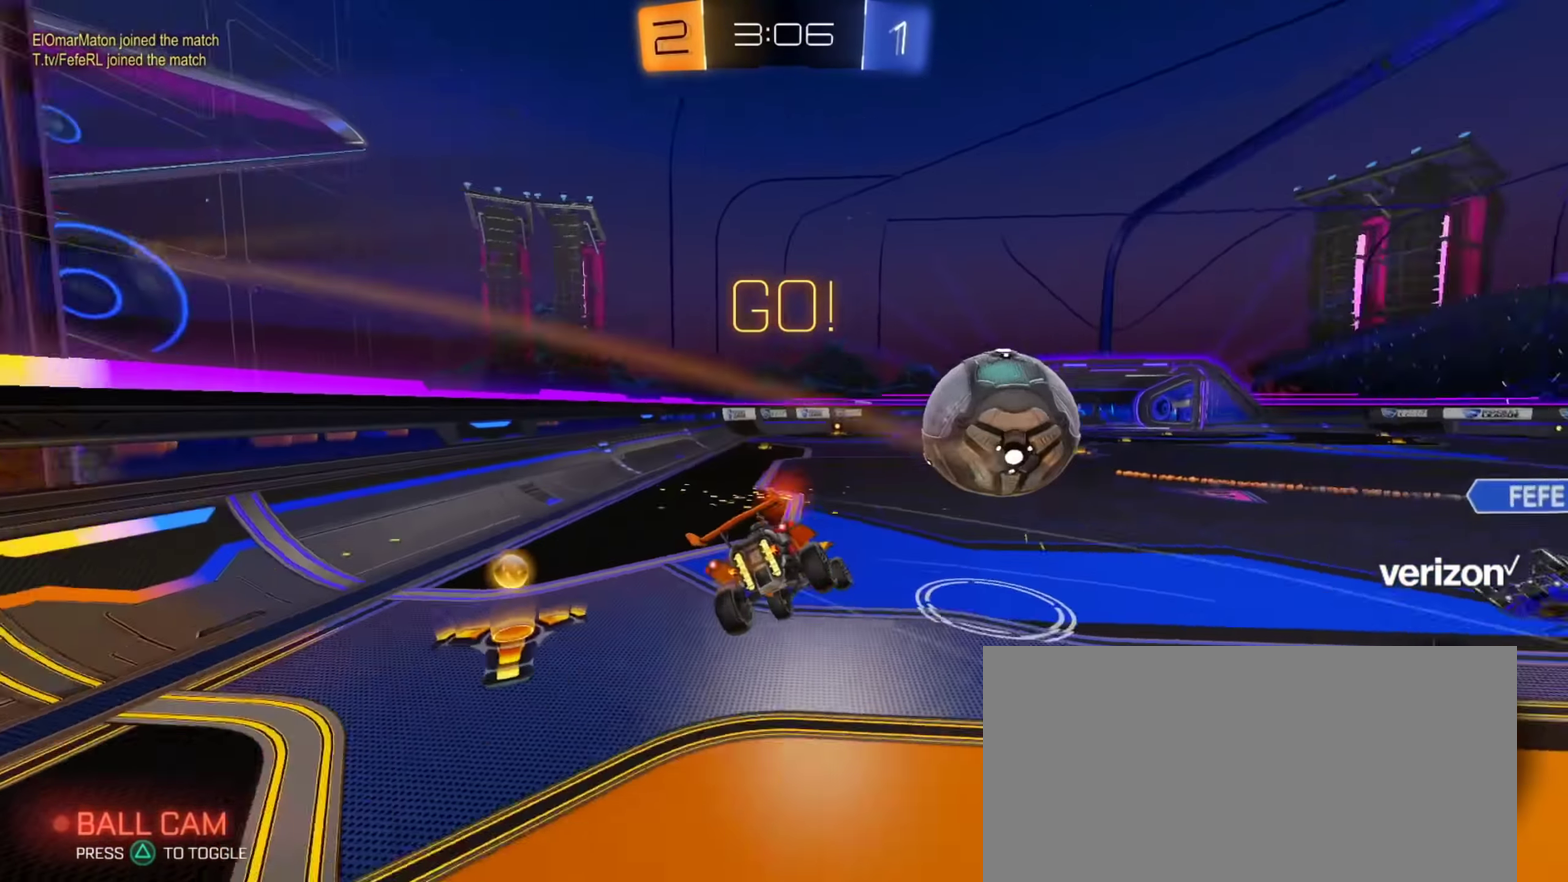
{"buttons": ["CIRCLE", "R2"], "left_stick": "left", "right_stick": "center", "events": [[17, "CIRCLE", "up"], [50, "L2", "up"], [267, "L1", "down"], [351, "left_stick", "down-left"], [434, "CIRCLE", "down"], [467, "L1", "up"], [467, "left_stick", "left"]]}
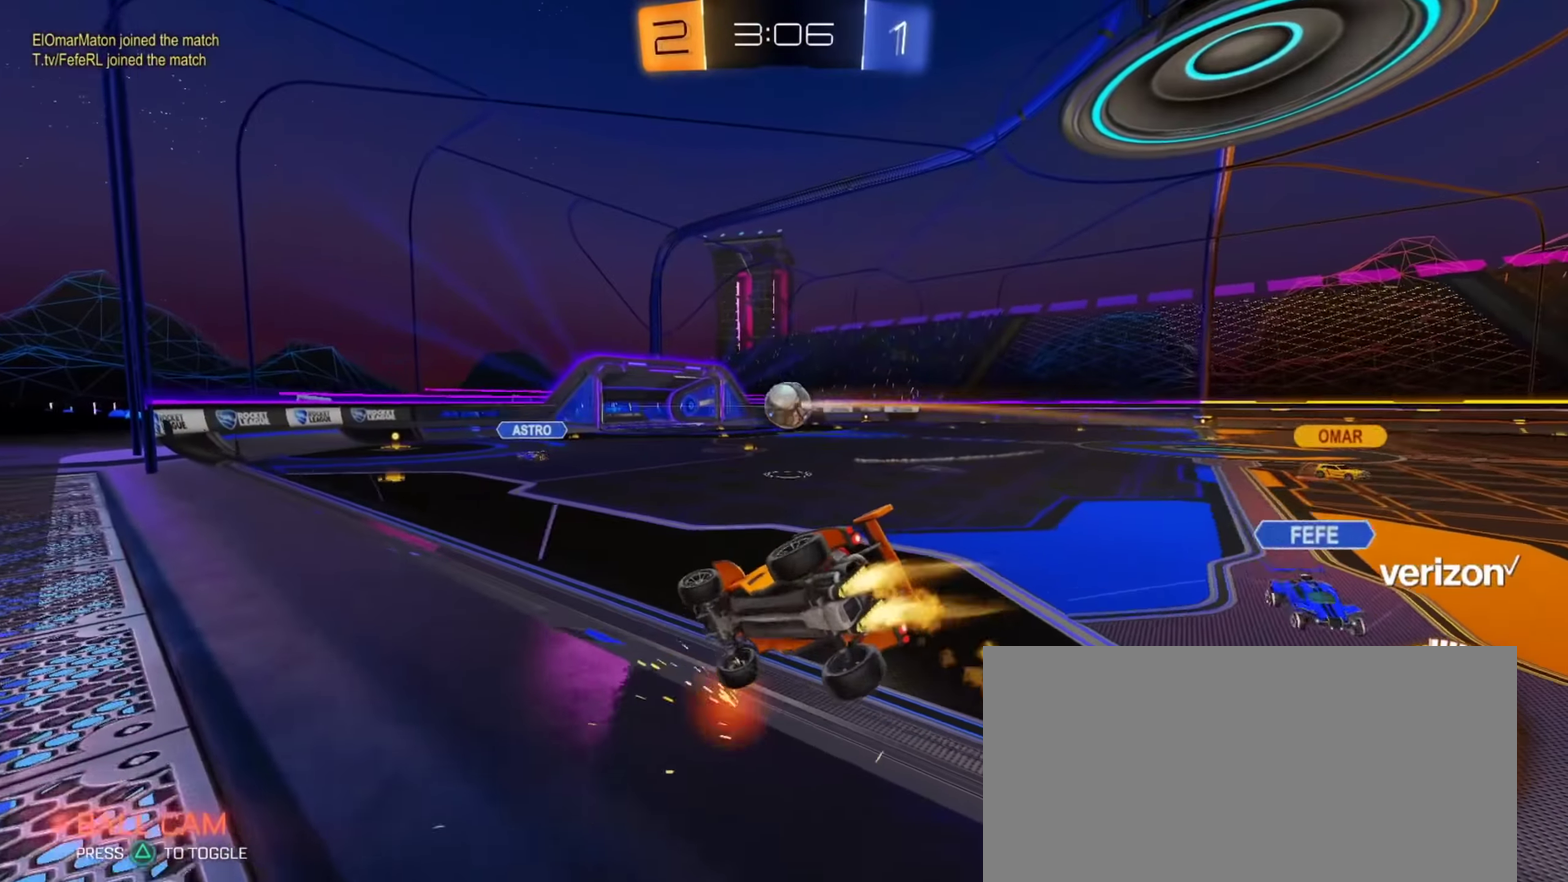
{"buttons": ["CROSS", "CIRCLE", "R2"], "left_stick": "up-right", "right_stick": "center", "events": [[16, "left_stick", "center"], [83, "left_stick", "down-right"], [100, "L1", "down"], [133, "CROSS", "down"], [200, "left_stick", "down"], [250, "left_stick", "down-left"], [367, "CROSS", "up"], [383, "L1", "up"], [434, "left_stick", "up-right"], [484, "CROSS", "down"]]}
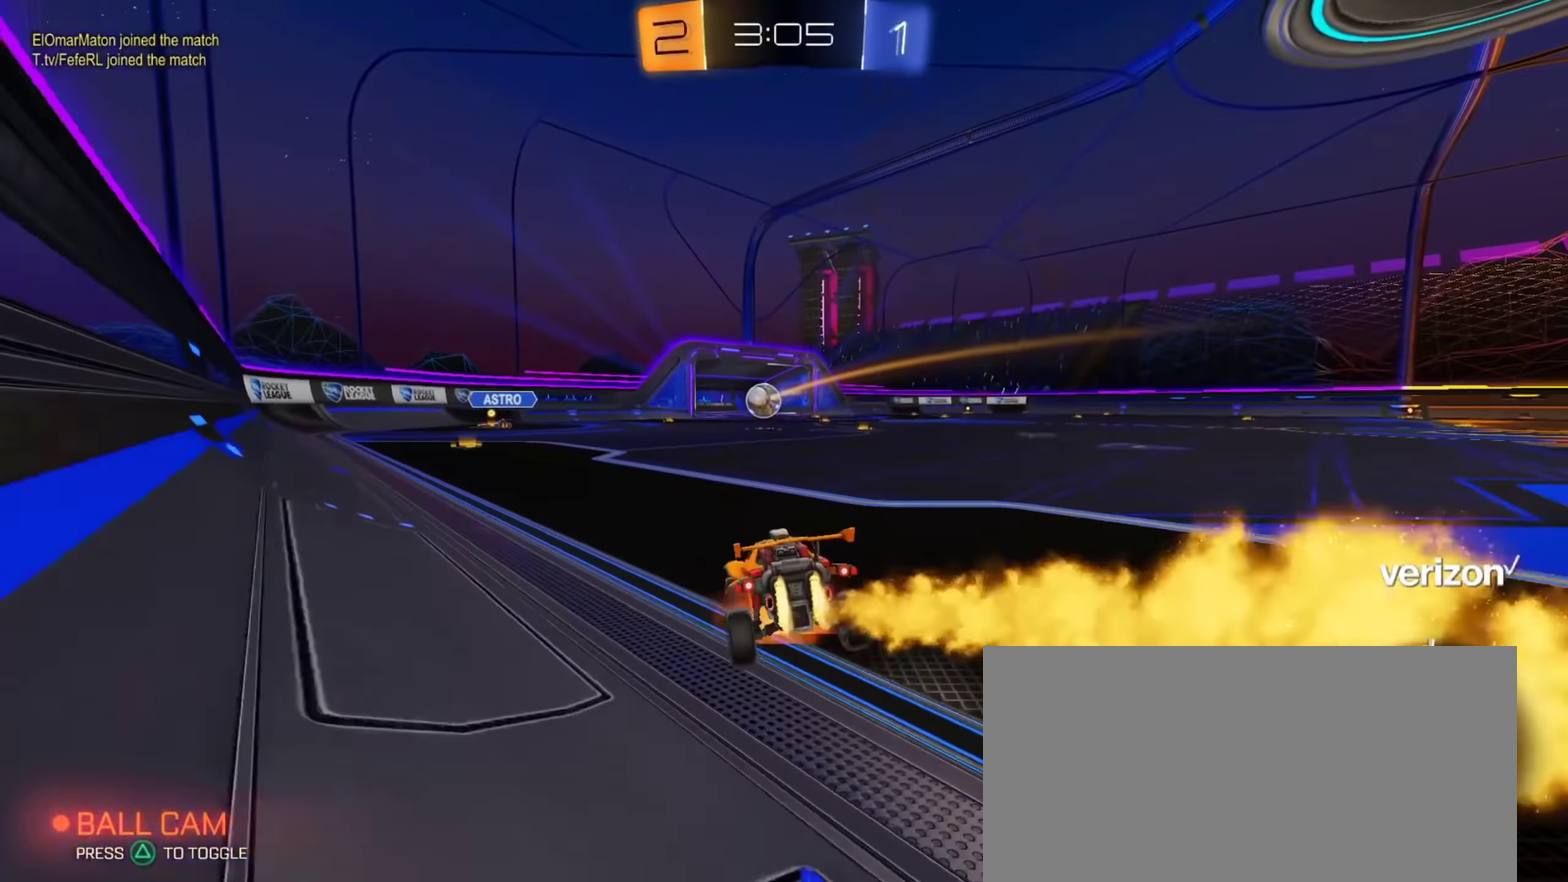
{"buttons": ["CROSS", "L1", "R2"], "left_stick": "down-right", "right_stick": "center", "events": [[67, "left_stick", "down"], [150, "CROSS", "up"], [150, "left_stick", "down-right"], [217, "left_stick", "center"], [317, "CIRCLE", "up"], [334, "left_stick", "down-right"], [434, "CROSS", "down"], [434, "L1", "down"]]}
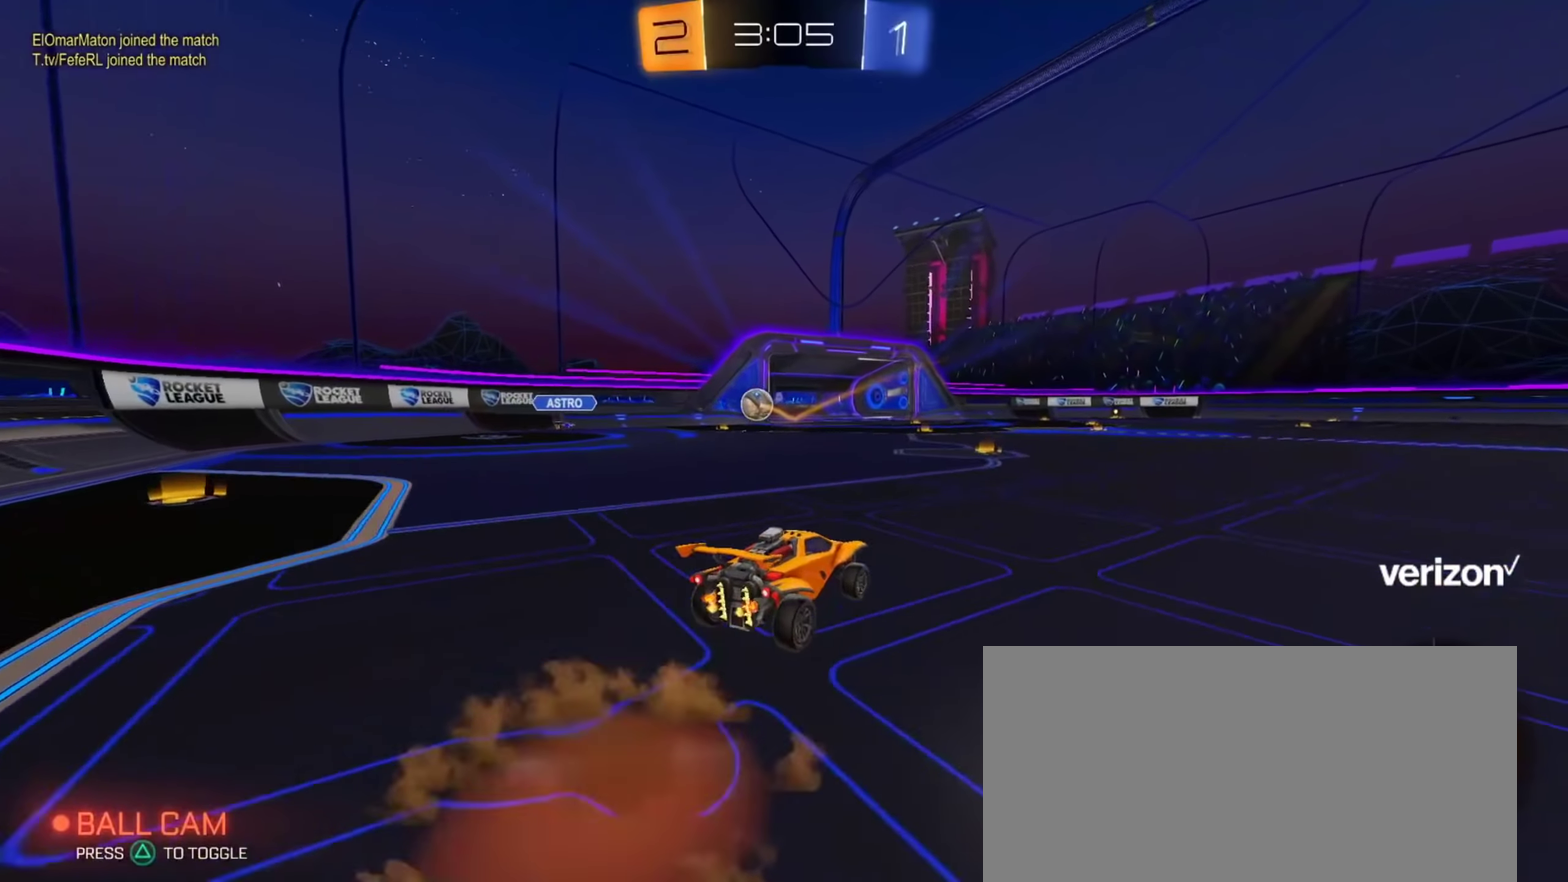
{"buttons": ["L1", "R2"], "left_stick": "left", "right_stick": "center", "events": [[117, "CROSS", "up"], [117, "L1", "up"], [134, "left_stick", "center"], [201, "CROSS", "down"], [234, "L1", "down"], [234, "left_stick", "down-right"], [301, "left_stick", "right"], [351, "CROSS", "up"], [367, "CIRCLE", "down"], [384, "left_stick", "up"], [434, "left_stick", "up-left"], [501, "CIRCLE", "up"], [501, "left_stick", "left"]]}
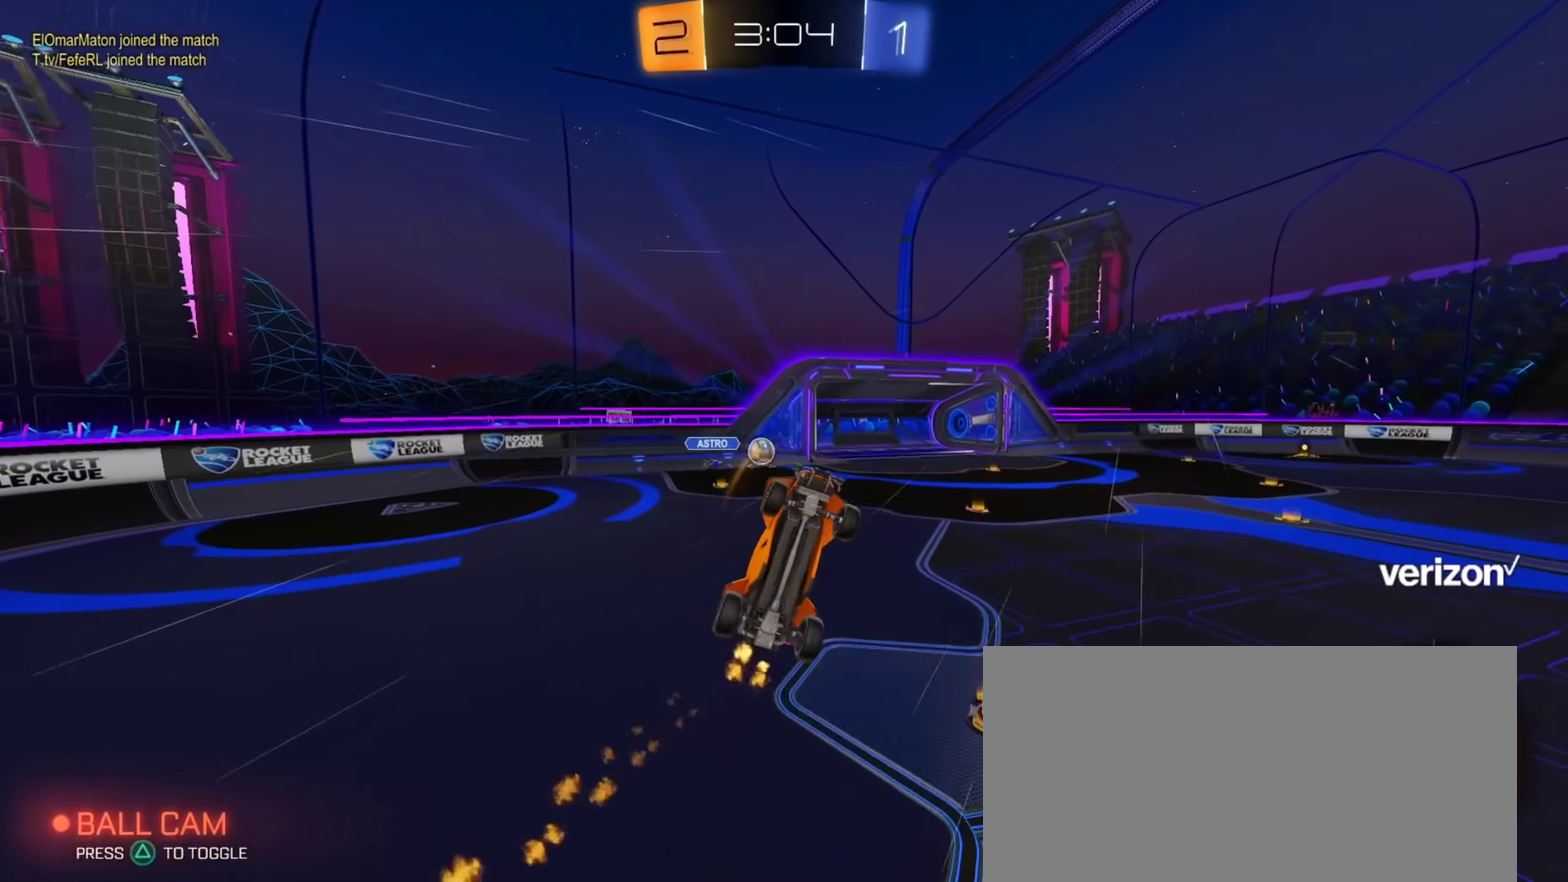
{"buttons": ["CIRCLE", "R2"], "left_stick": "center", "right_stick": "center", "events": [[167, "CIRCLE", "down"], [233, "left_stick", "center"], [317, "CIRCLE", "up"], [317, "left_stick", "up-left"], [350, "L1", "up"], [434, "CIRCLE", "down"], [484, "left_stick", "center"]]}
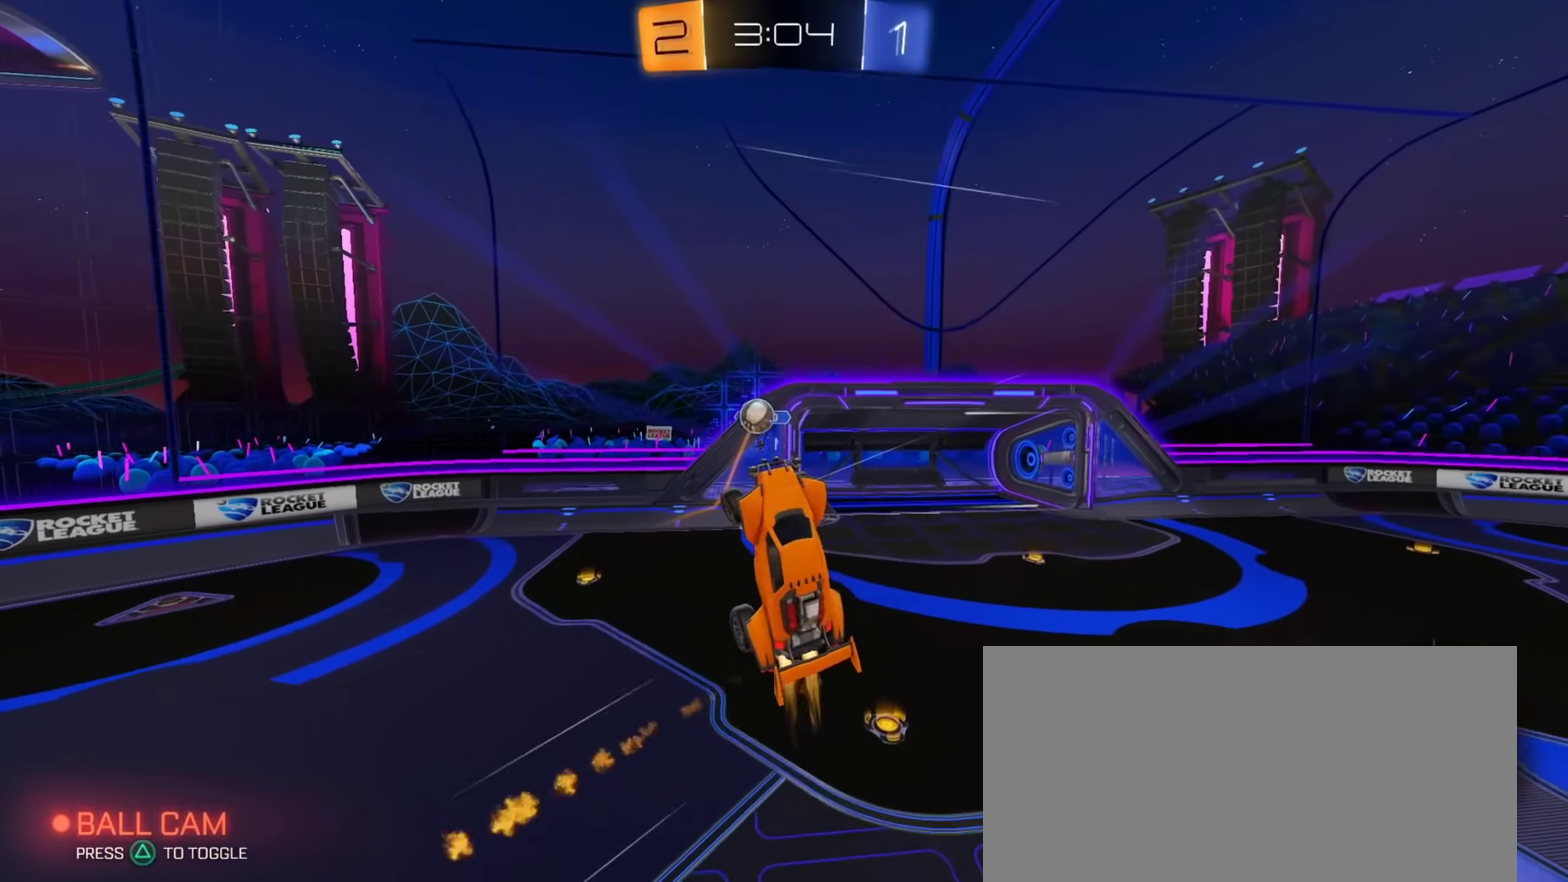
{"buttons": ["R2"], "left_stick": "down-left", "right_stick": "center", "events": [[17, "CIRCLE", "up"], [50, "L1", "down"], [67, "TRIANGLE", "down"], [84, "left_stick", "up-left"], [167, "TRIANGLE", "up"], [167, "left_stick", "left"], [201, "L1", "up"], [451, "left_stick", "down-left"]]}
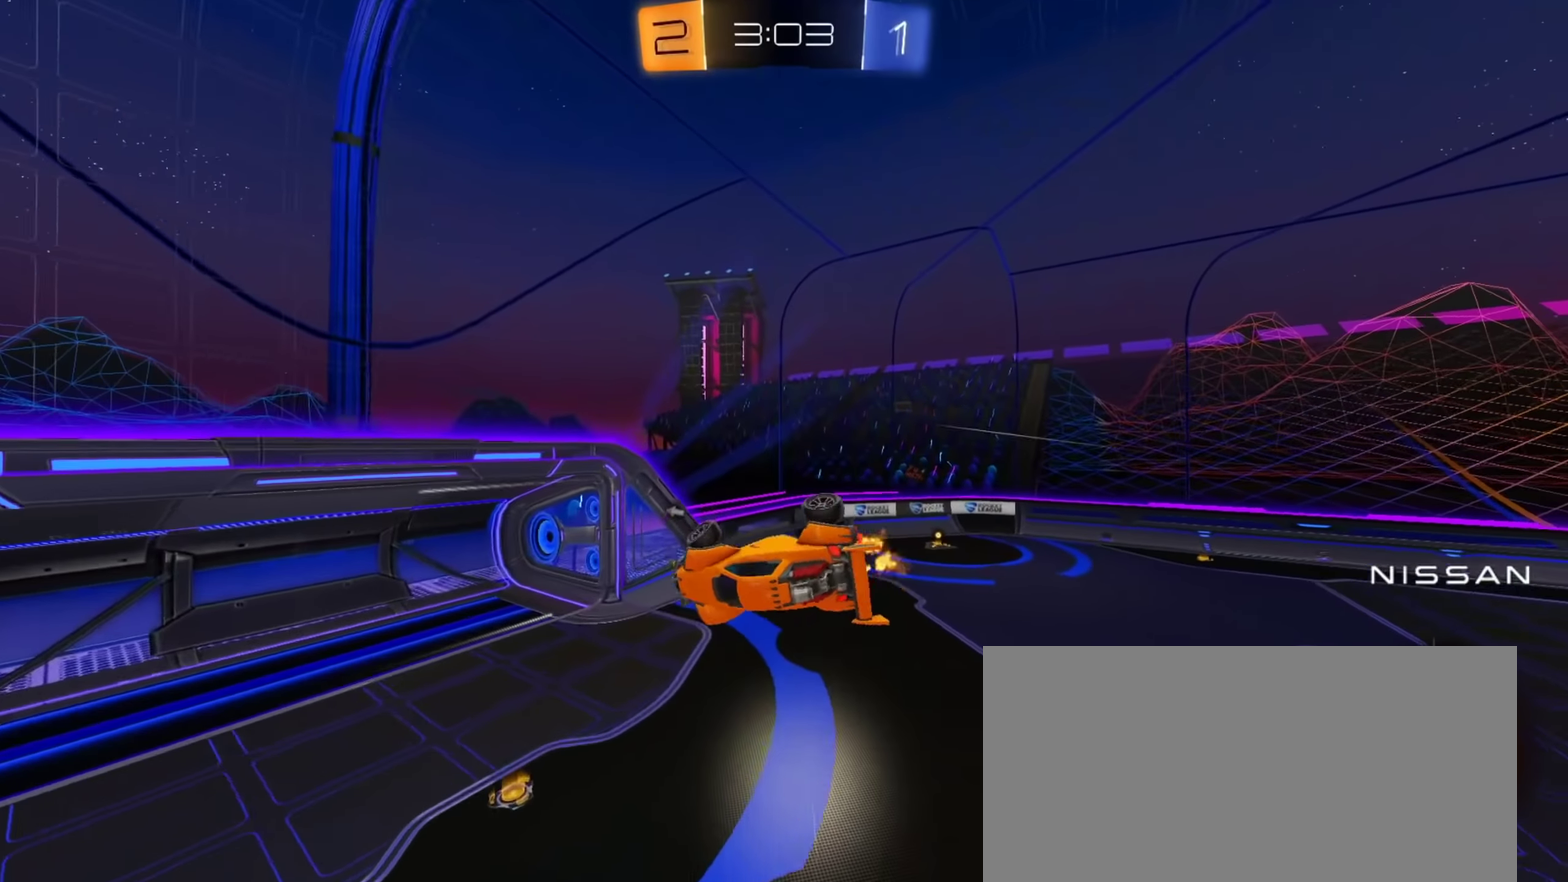
{"buttons": ["CIRCLE", "R2"], "left_stick": "center", "right_stick": "center", "events": [[100, "left_stick", "down"], [200, "CIRCLE", "down"], [200, "L1", "down"], [317, "left_stick", "center"], [467, "L1", "up"]]}
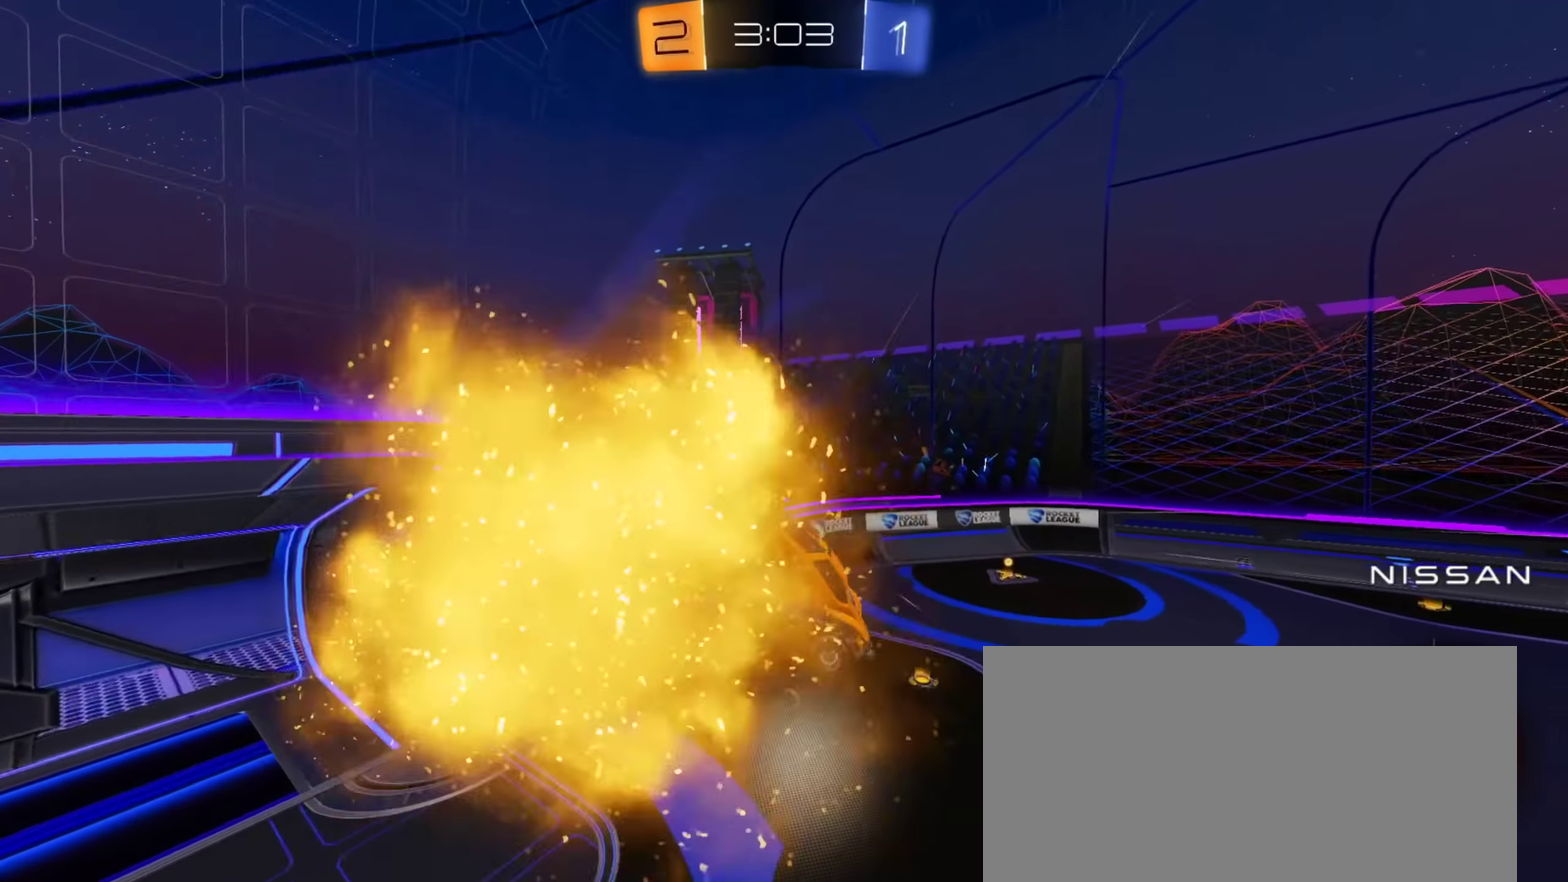
{"buttons": ["CIRCLE", "R2"], "left_stick": "center", "right_stick": "center", "events": []}
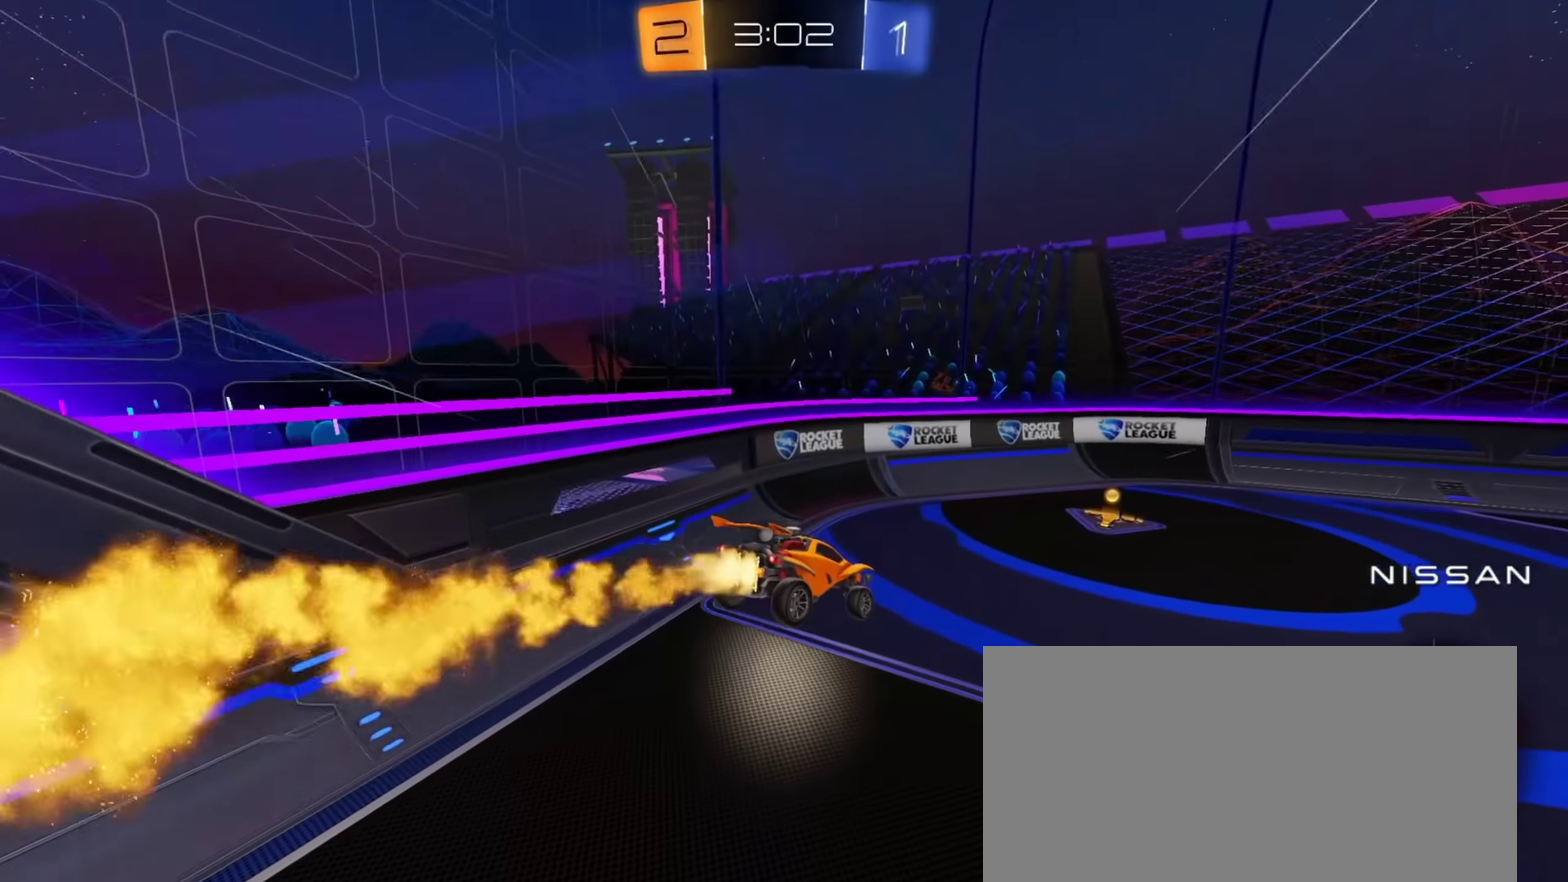
{"buttons": ["CIRCLE", "R2"], "left_stick": "down-right", "right_stick": "center", "events": [[267, "left_stick", "right"], [283, "TRIANGLE", "down"], [384, "left_stick", "center"], [400, "TRIANGLE", "up"], [450, "left_stick", "down-right"]]}
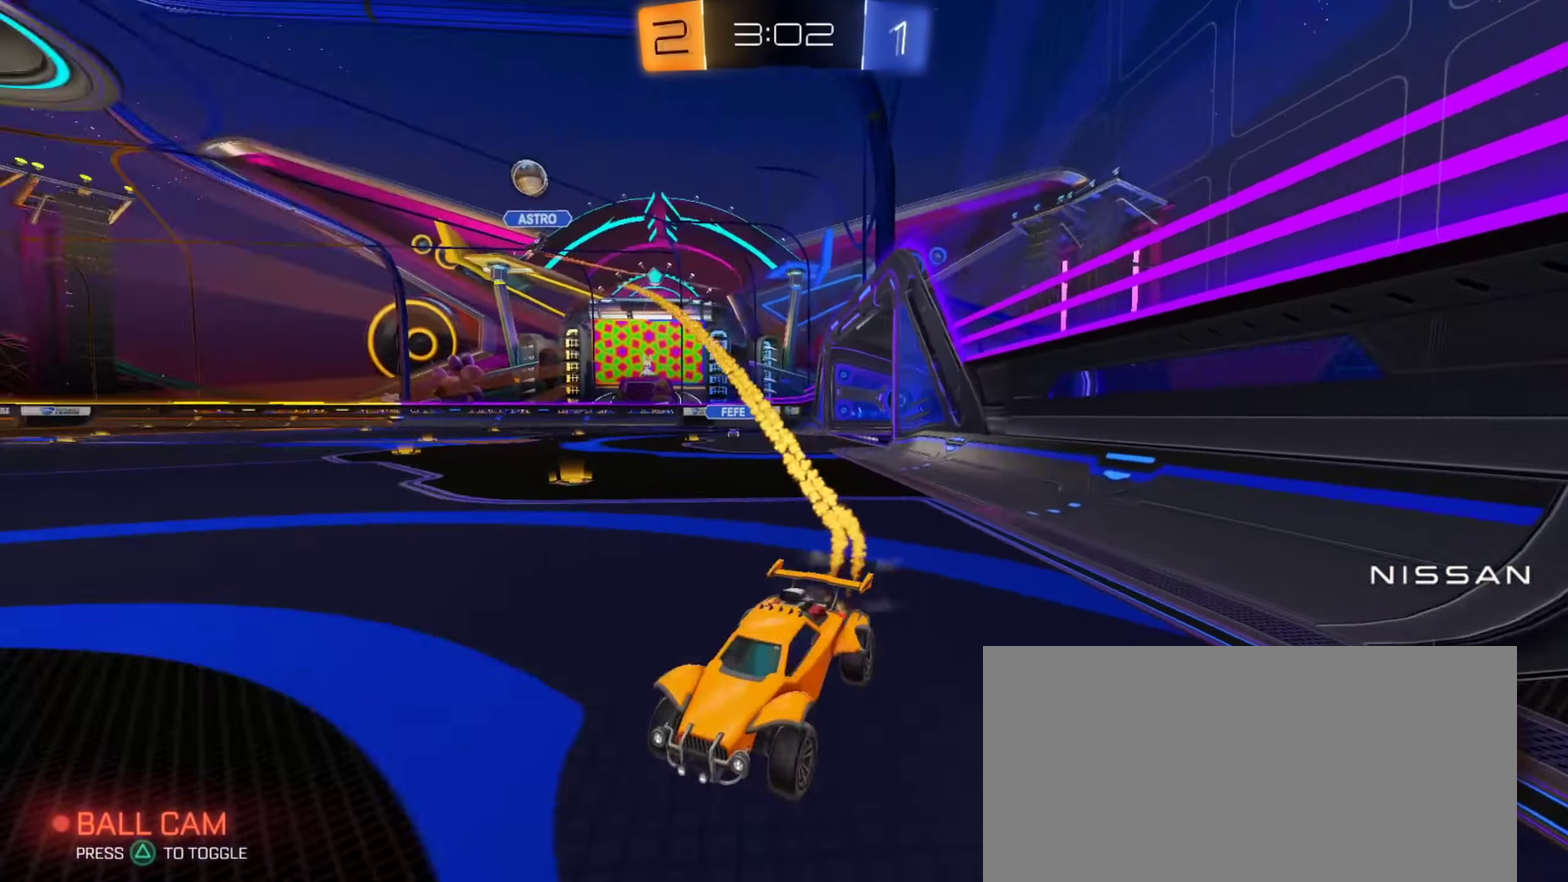
{"buttons": ["CIRCLE", "R2"], "left_stick": "center", "right_stick": "center", "events": [[251, "left_stick", "right"], [367, "left_stick", "center"]]}
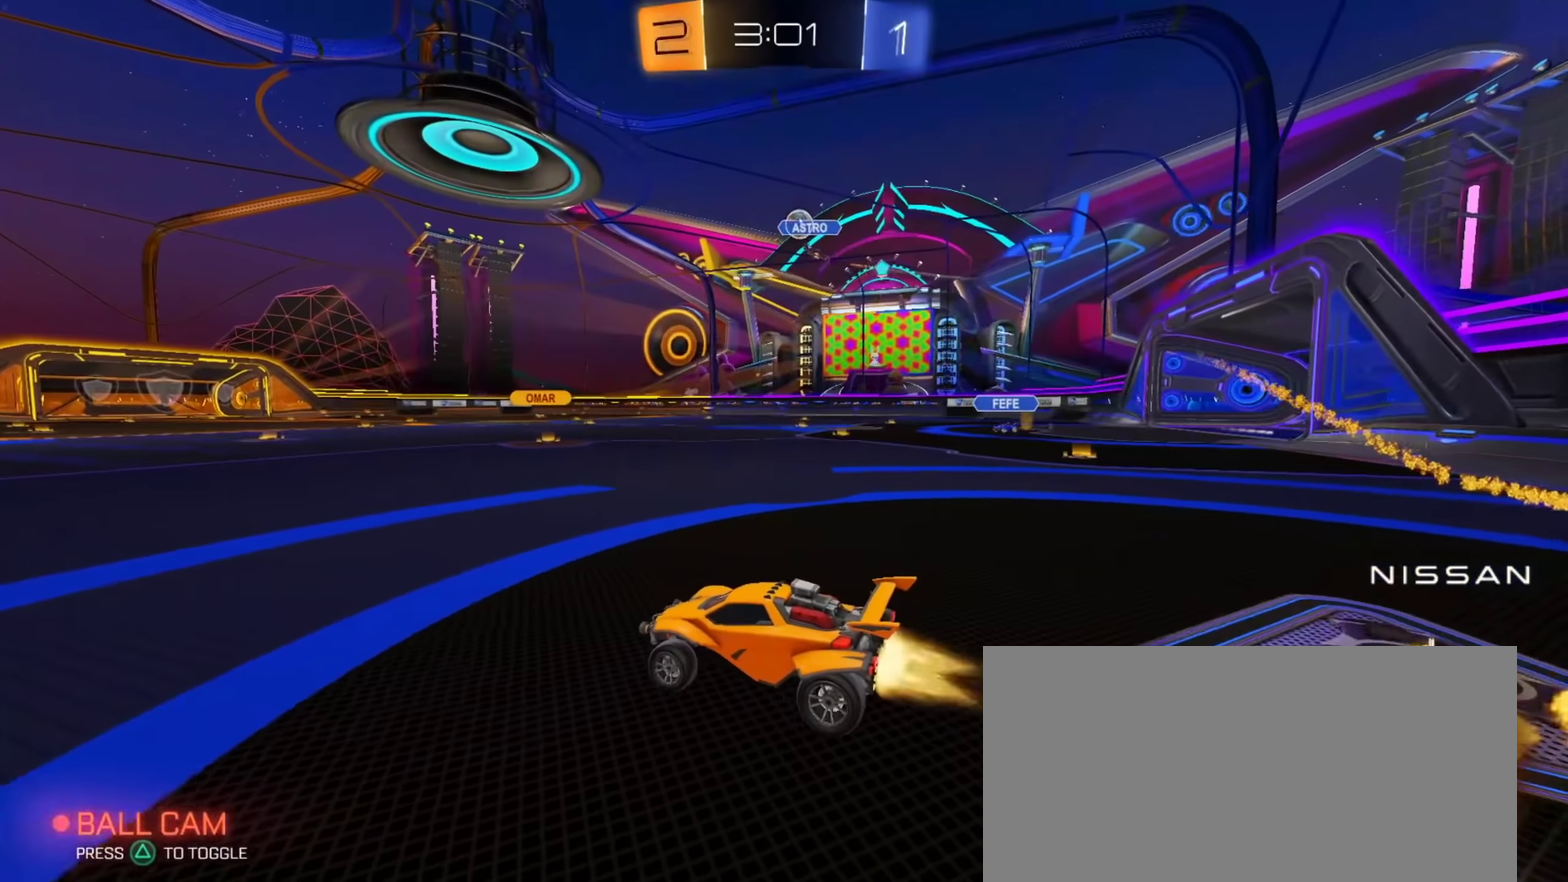
{"buttons": ["R2"], "left_stick": "center", "right_stick": "center", "events": [[17, "left_stick", "right"], [300, "left_stick", "center"], [484, "CIRCLE", "up"]]}
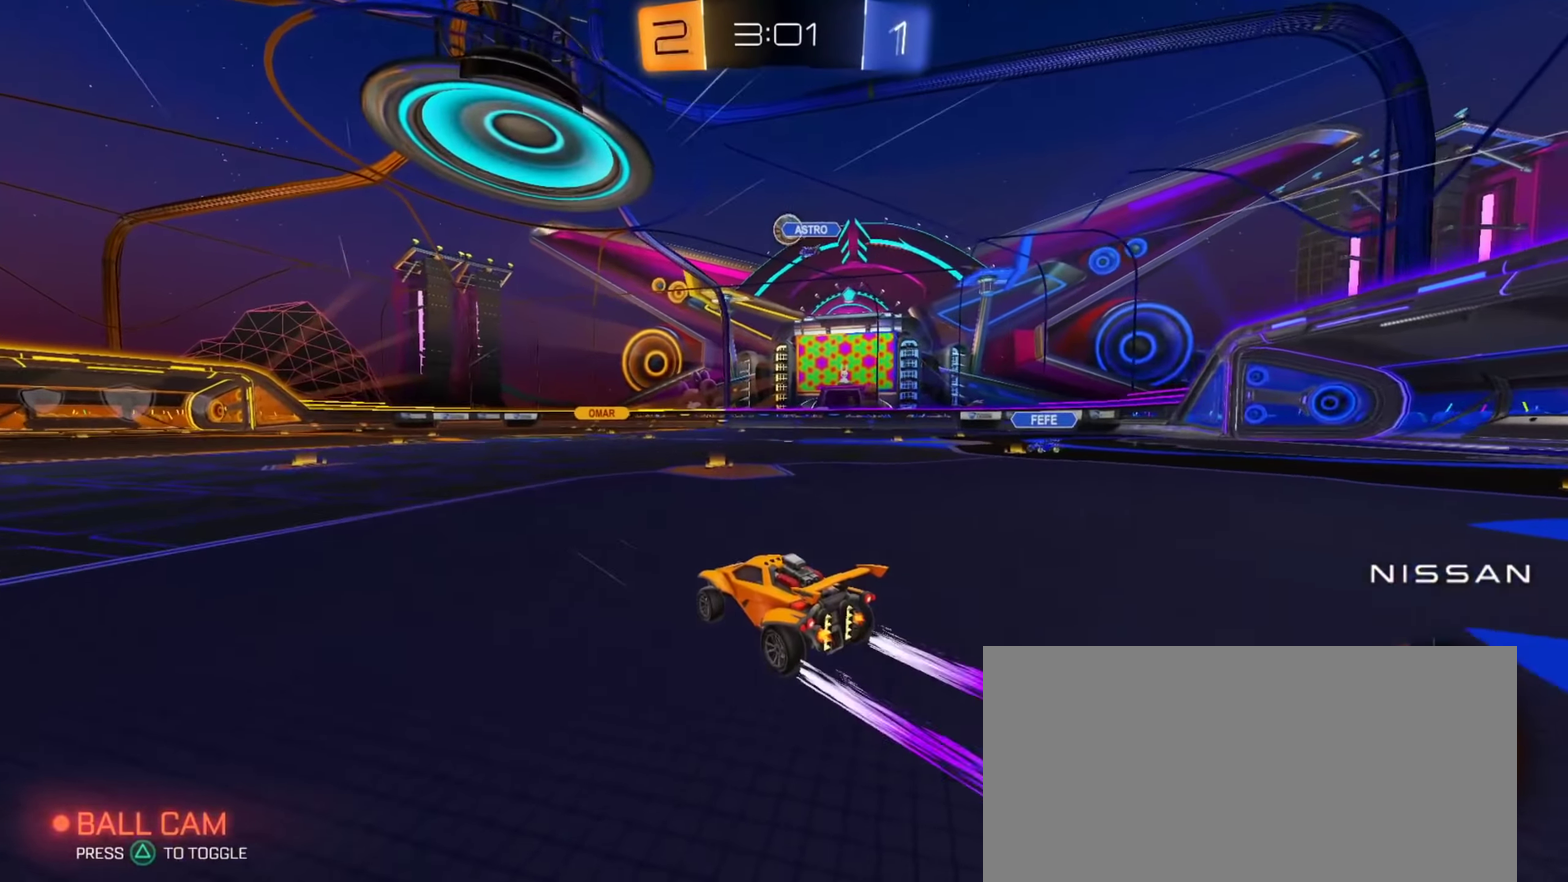
{"buttons": ["R2"], "left_stick": "center", "right_stick": "center", "events": [[151, "left_stick", "up-left"], [284, "left_stick", "center"]]}
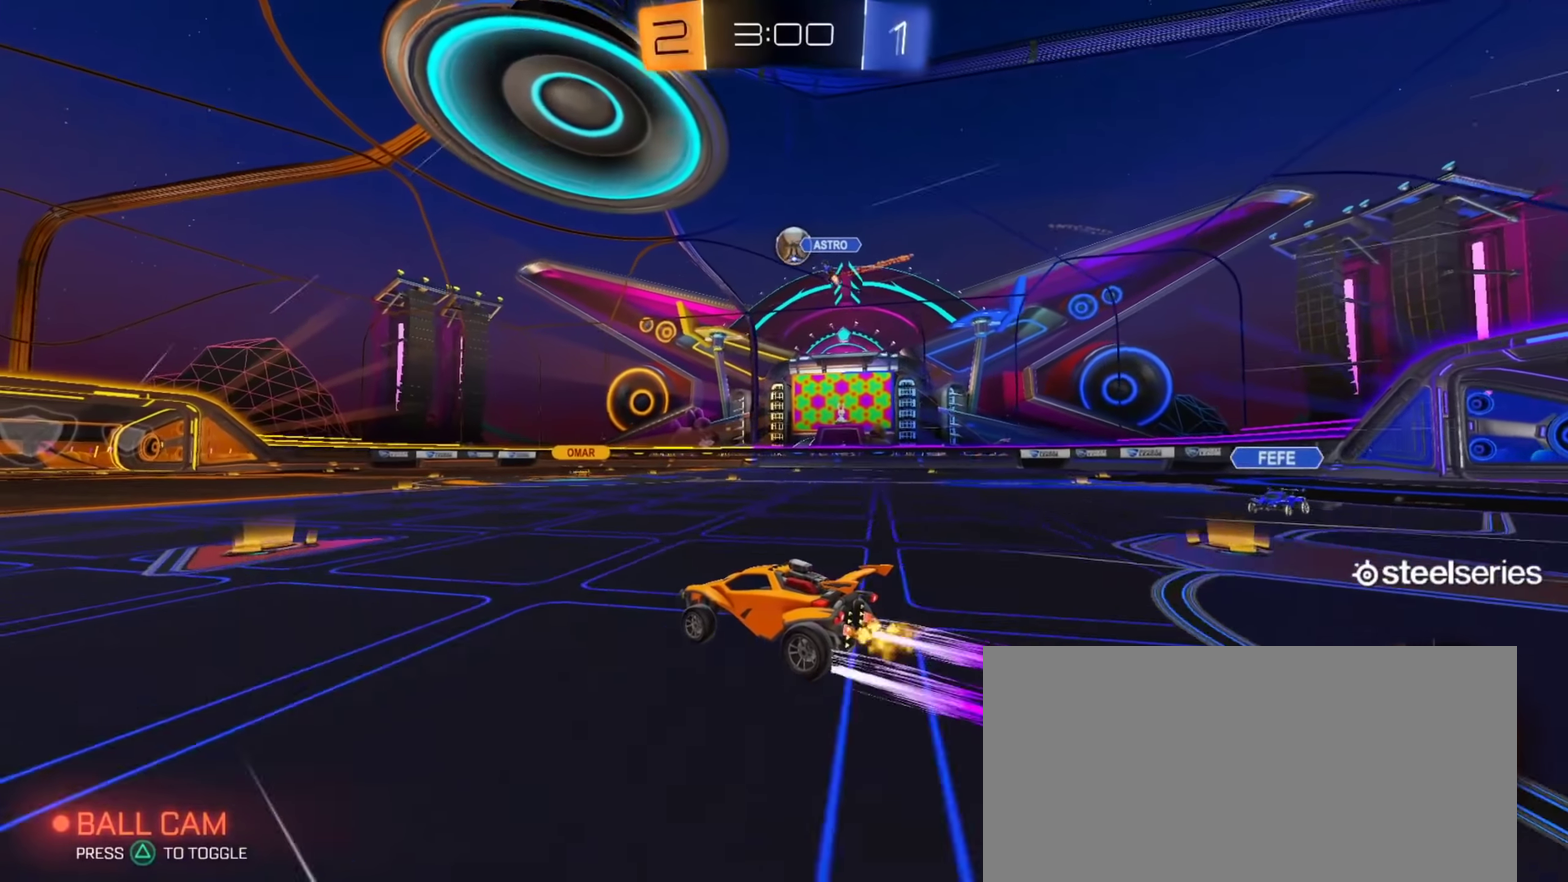
{"buttons": ["R2"], "left_stick": "right", "right_stick": "center", "events": [[334, "R2", "up"], [434, "left_stick", "right"], [484, "R2", "down"]]}
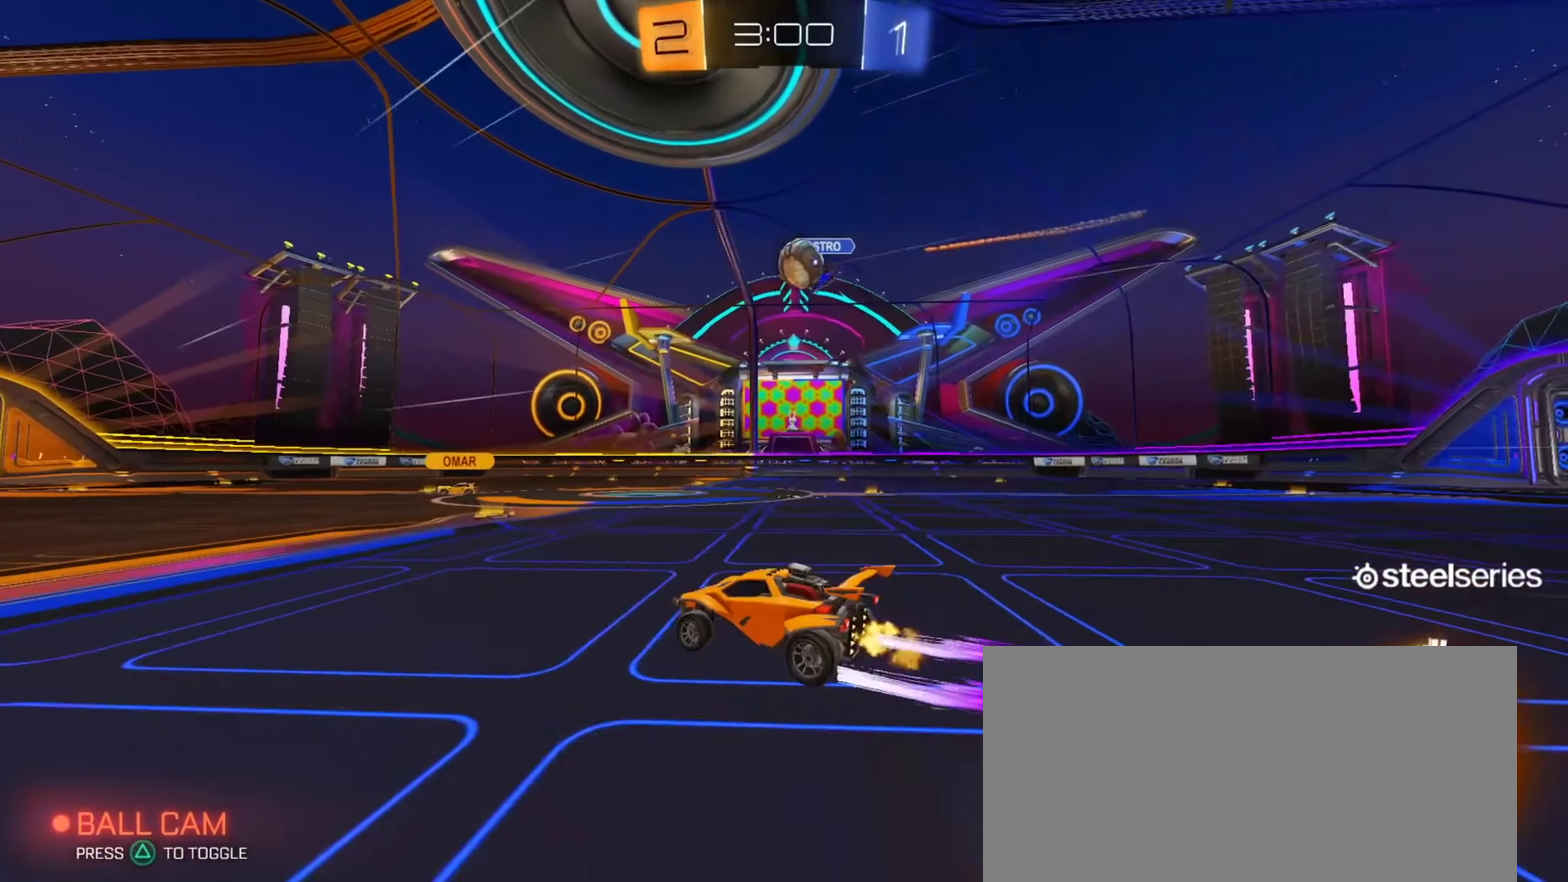
{"buttons": ["R2"], "left_stick": "down-right", "right_stick": "center", "events": [[83, "left_stick", "center"], [133, "R2", "up"], [250, "left_stick", "right"], [467, "left_stick", "down-right"], [500, "R2", "down"]]}
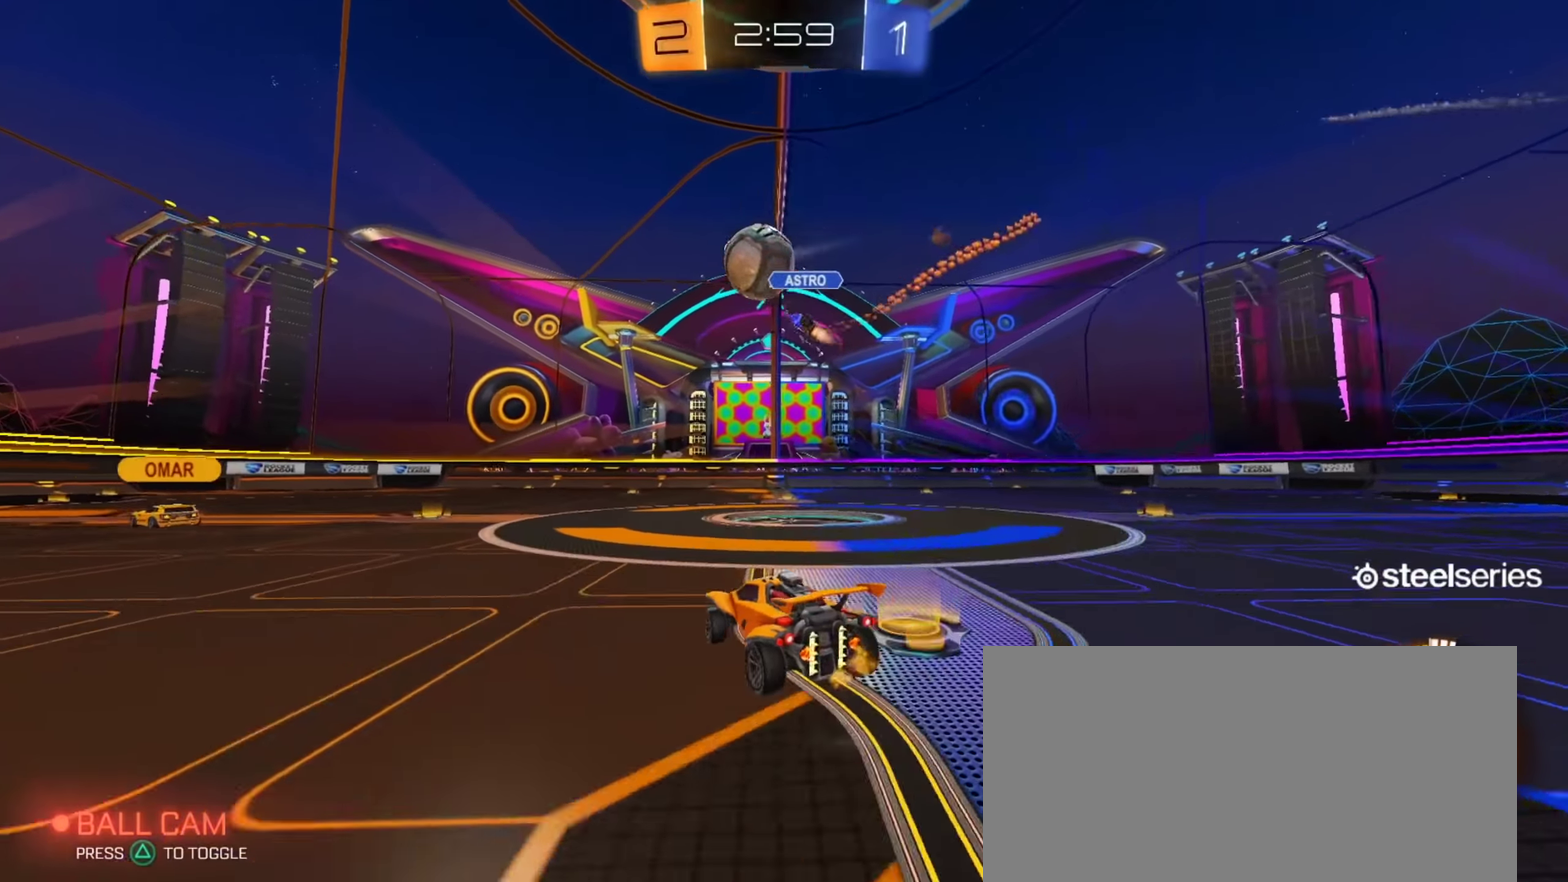
{"buttons": ["R2"], "left_stick": "center", "right_stick": "center", "events": [[34, "CIRCLE", "down"], [67, "left_stick", "left"], [251, "TRIANGLE", "down"], [301, "TRIANGLE", "up"], [417, "left_stick", "center"], [501, "CIRCLE", "up"]]}
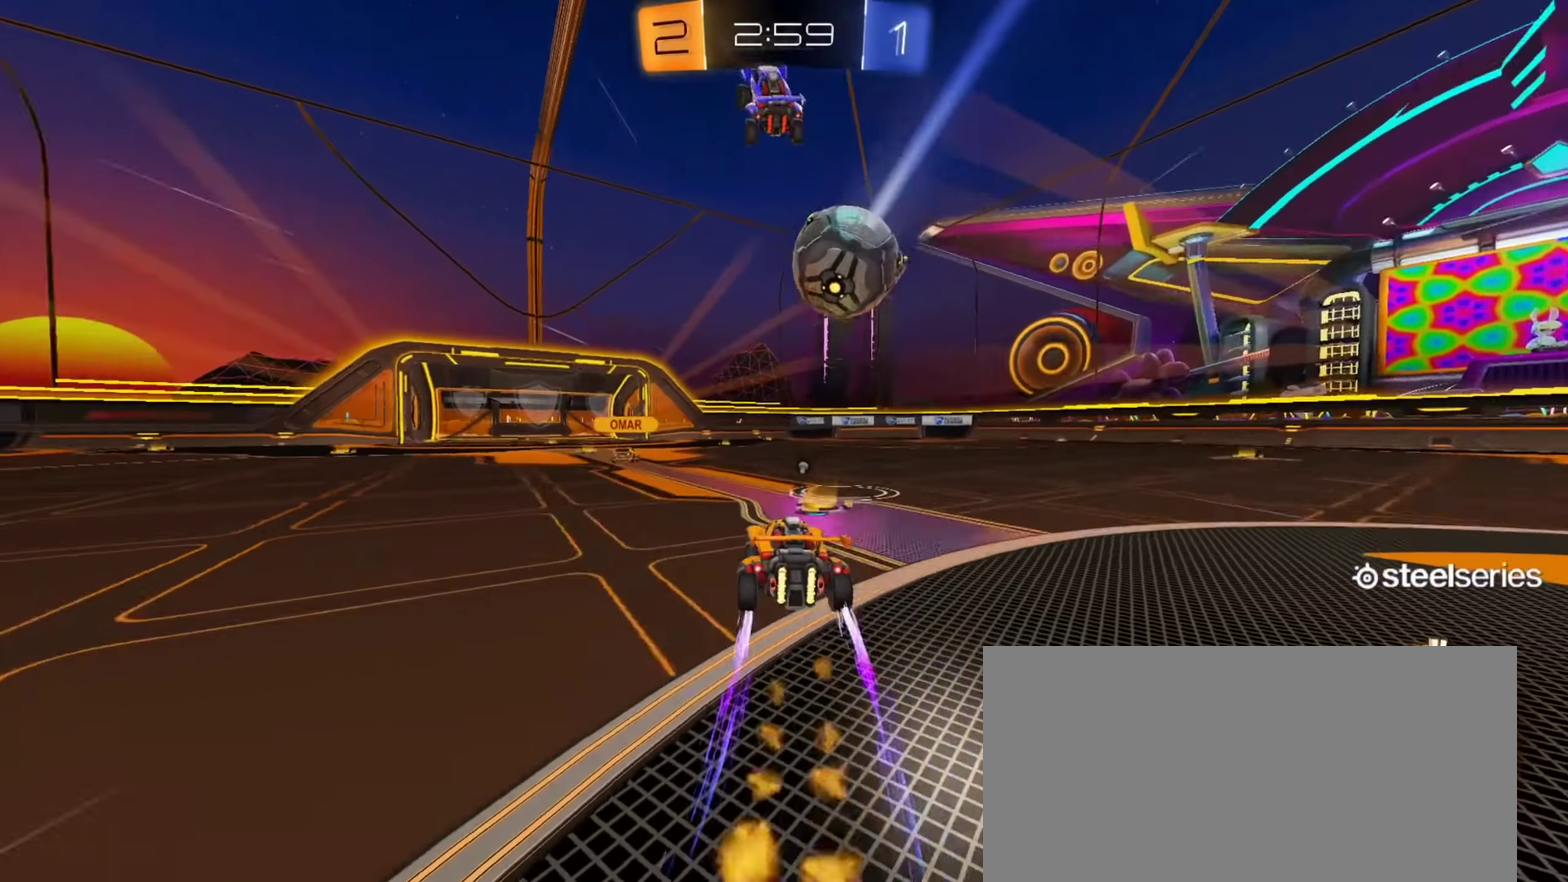
{"buttons": ["R2"], "left_stick": "up-left", "right_stick": "center", "events": [[33, "left_stick", "up-left"], [167, "R2", "up"], [183, "left_stick", "center"], [334, "left_stick", "left"], [384, "left_stick", "up-left"], [417, "R2", "down"]]}
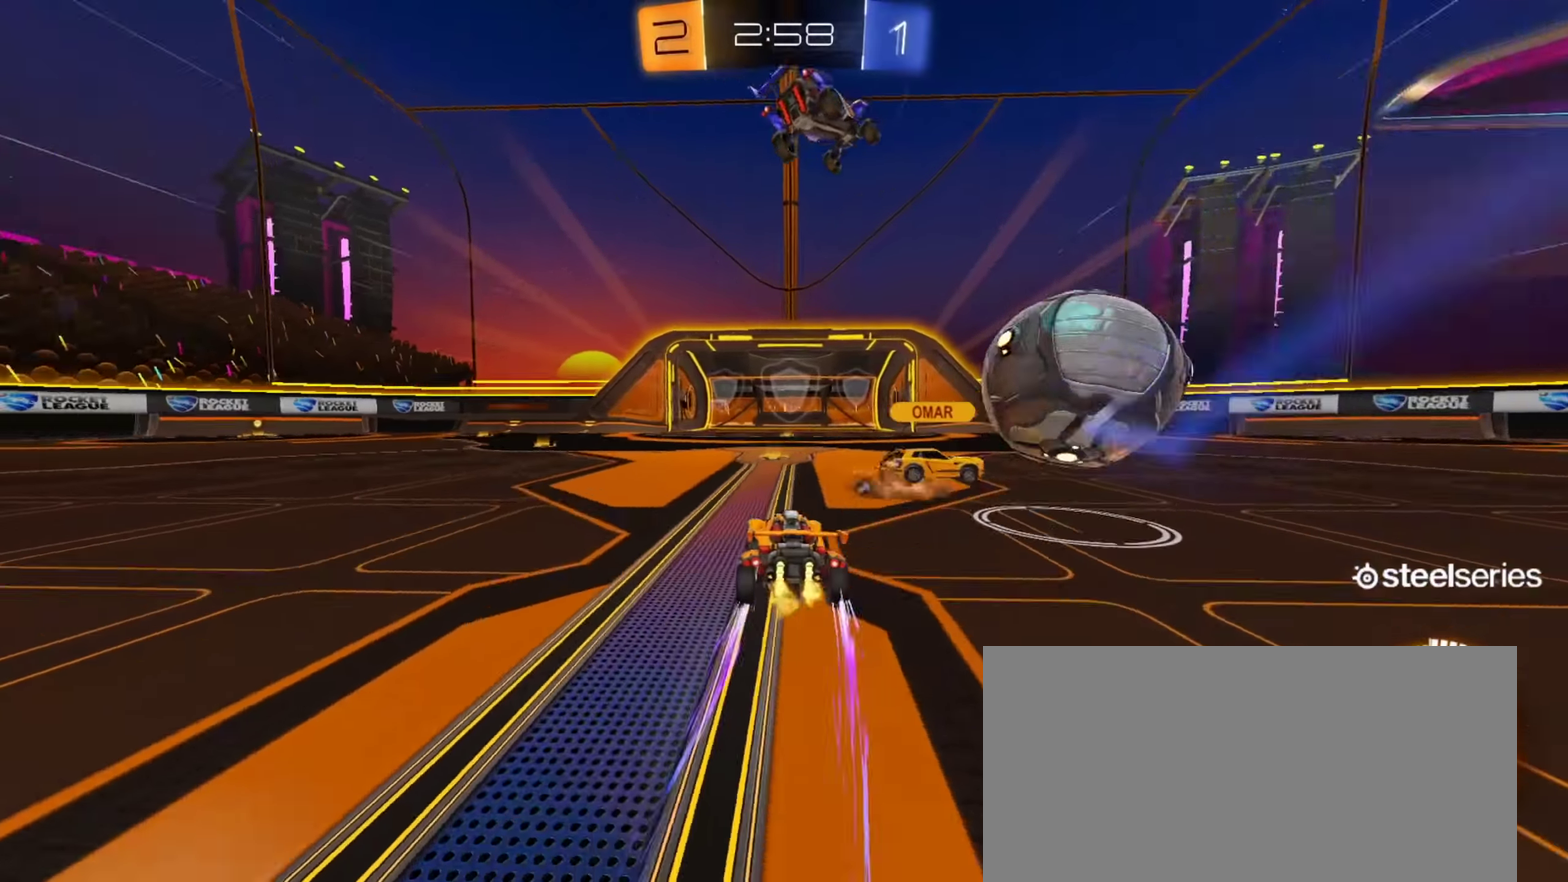
{"buttons": ["R2"], "left_stick": "up-left", "right_stick": "center", "events": [[34, "TRIANGLE", "down"], [50, "left_stick", "left"], [134, "TRIANGLE", "up"], [151, "left_stick", "center"], [317, "left_stick", "up-left"]]}